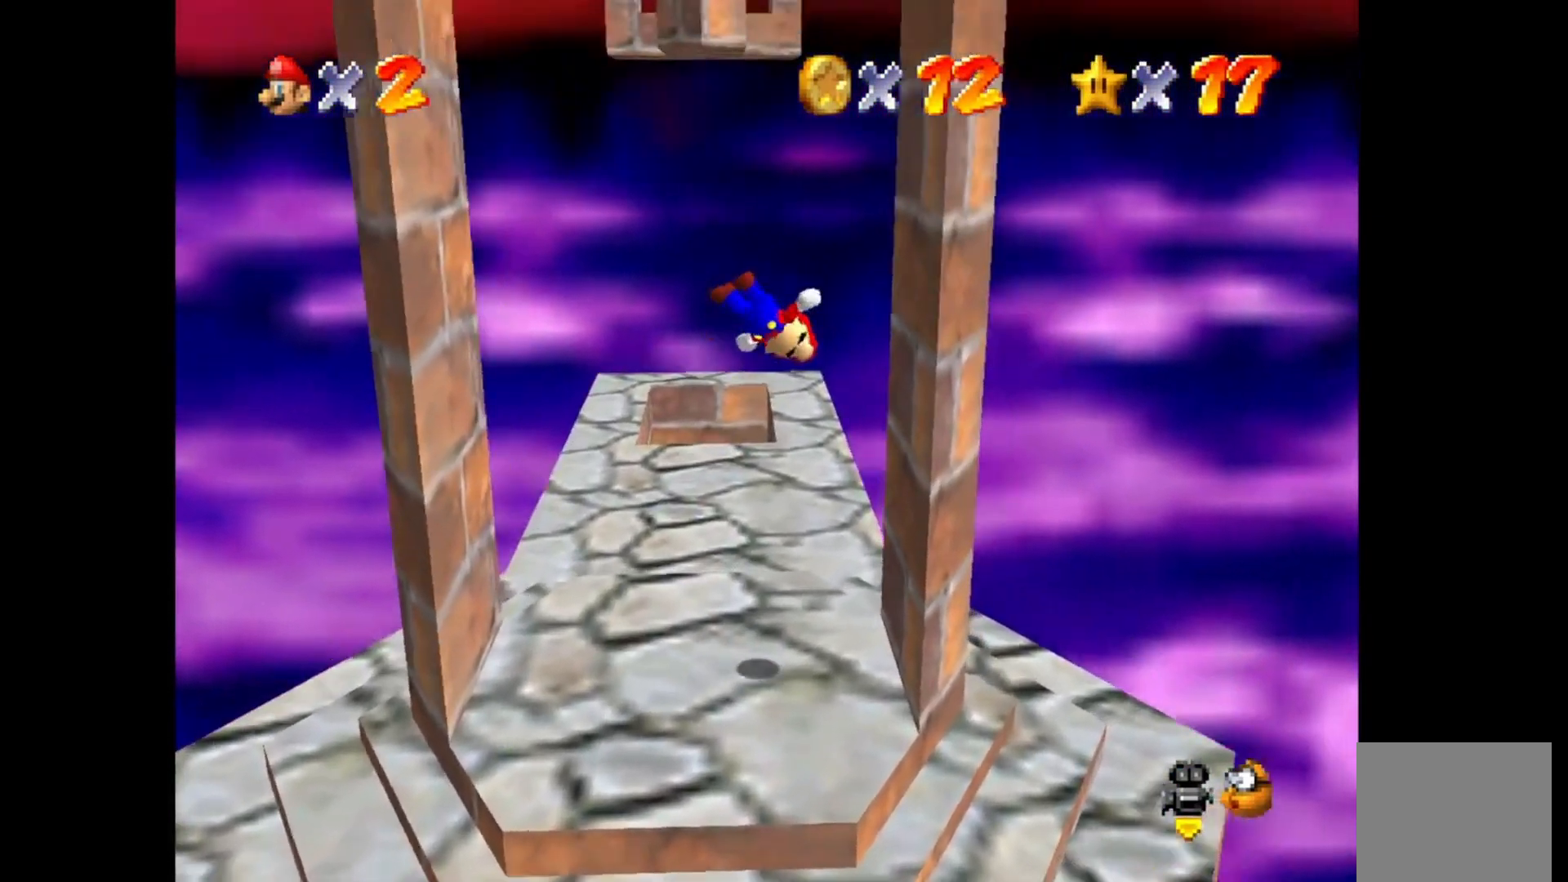
Gameplay with a controller (PlayStation layout); each line is a JSON object with the inputs held at the frame after it. "events" lists button and stick changes between this image and that frame as [ms after this image, input, new state], when the widget could be followed in between.
{"buttons": ["CROSS"], "left_stick": "left", "right_stick": "center", "events": [[83, "CROSS", "up"], [233, "left_stick", "left"], [267, "CROSS", "down"]]}
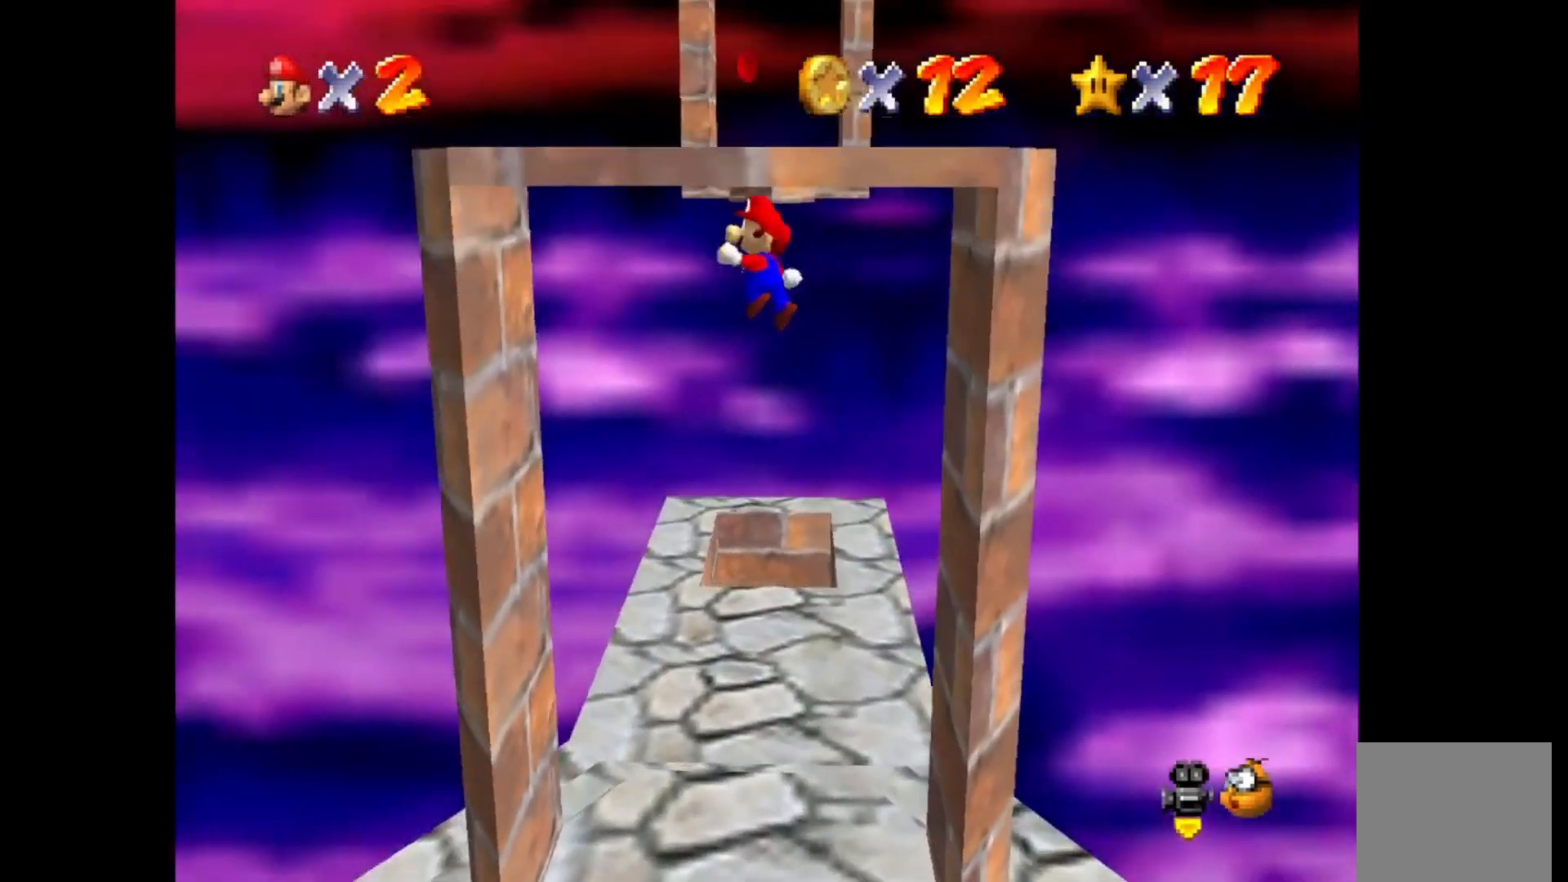
{"buttons": [], "left_stick": "center", "right_stick": "center", "events": [[133, "CROSS", "up"], [217, "left_stick", "center"], [267, "left_stick", "right"], [333, "left_stick", "center"]]}
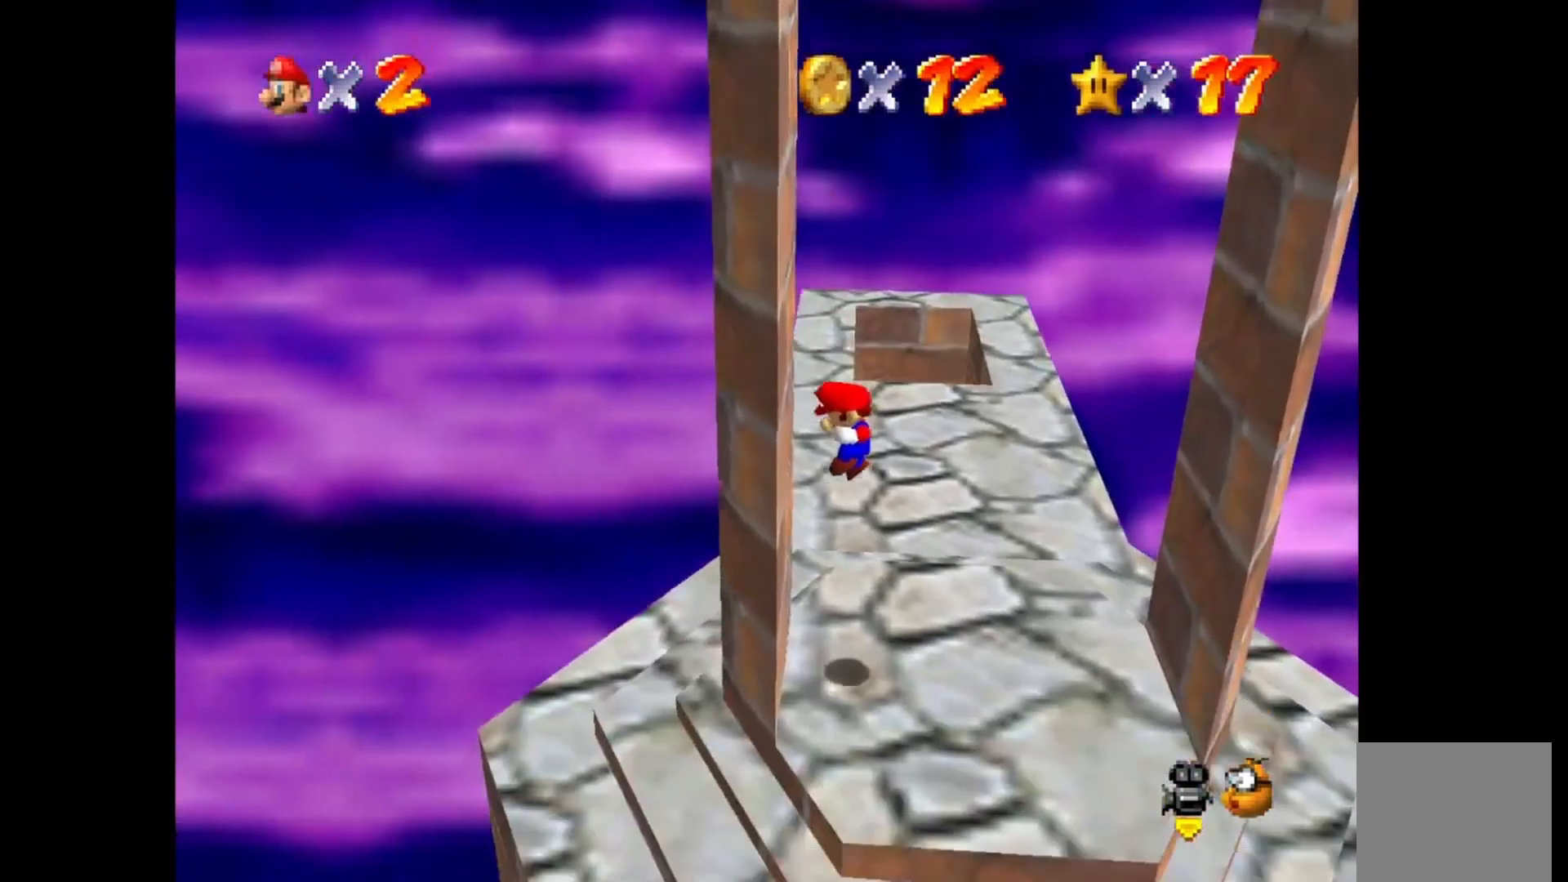
{"buttons": [], "left_stick": "center", "right_stick": "center", "events": []}
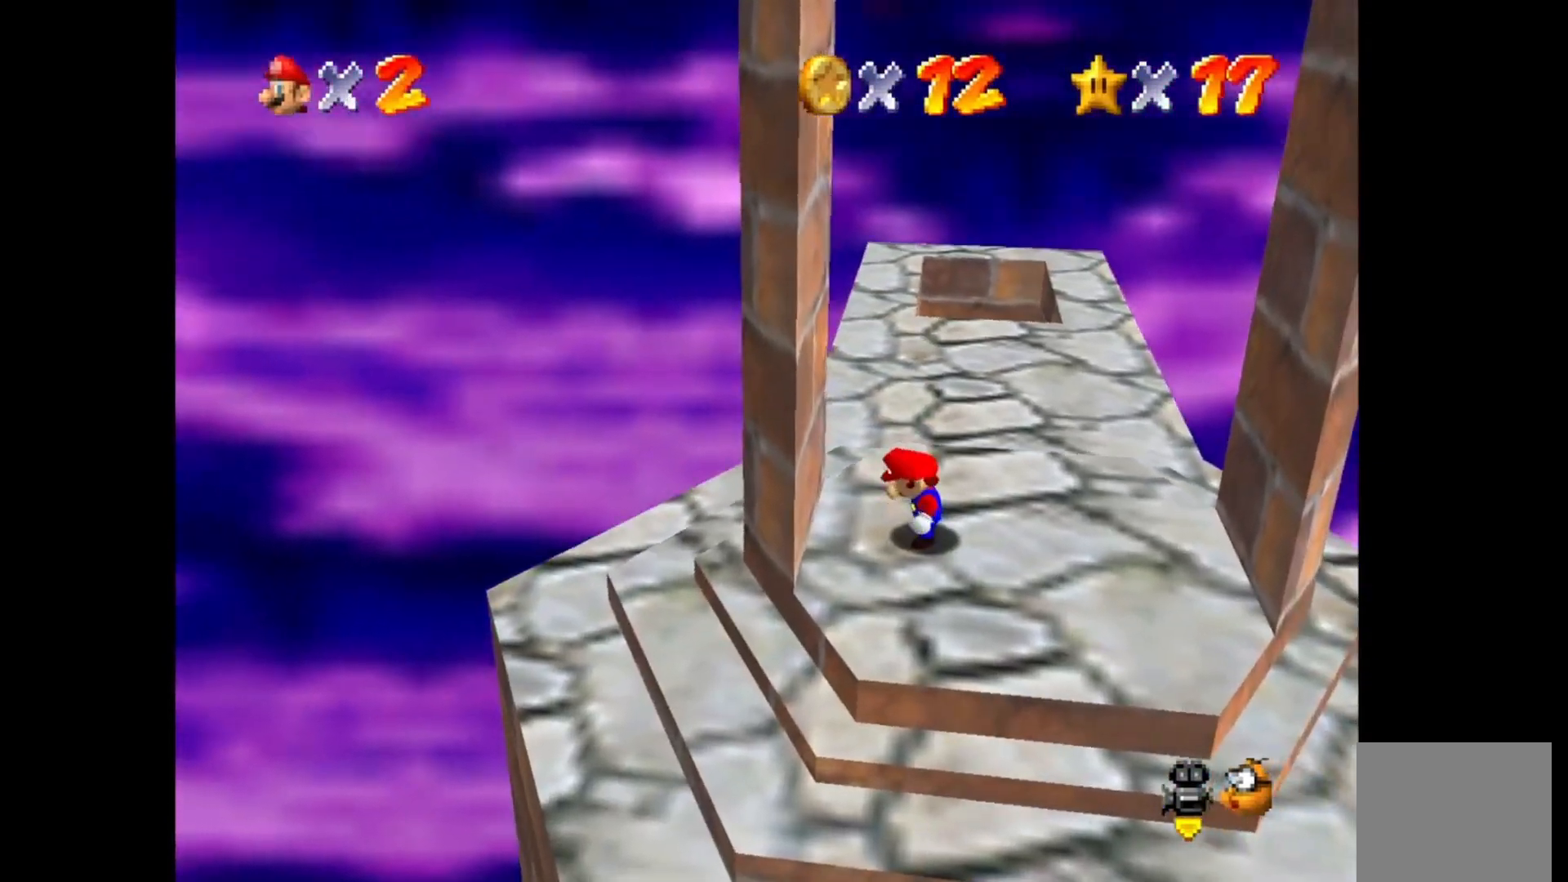
{"buttons": [], "left_stick": "center", "right_stick": "center", "events": [[133, "left_stick", "down-left"], [433, "left_stick", "center"]]}
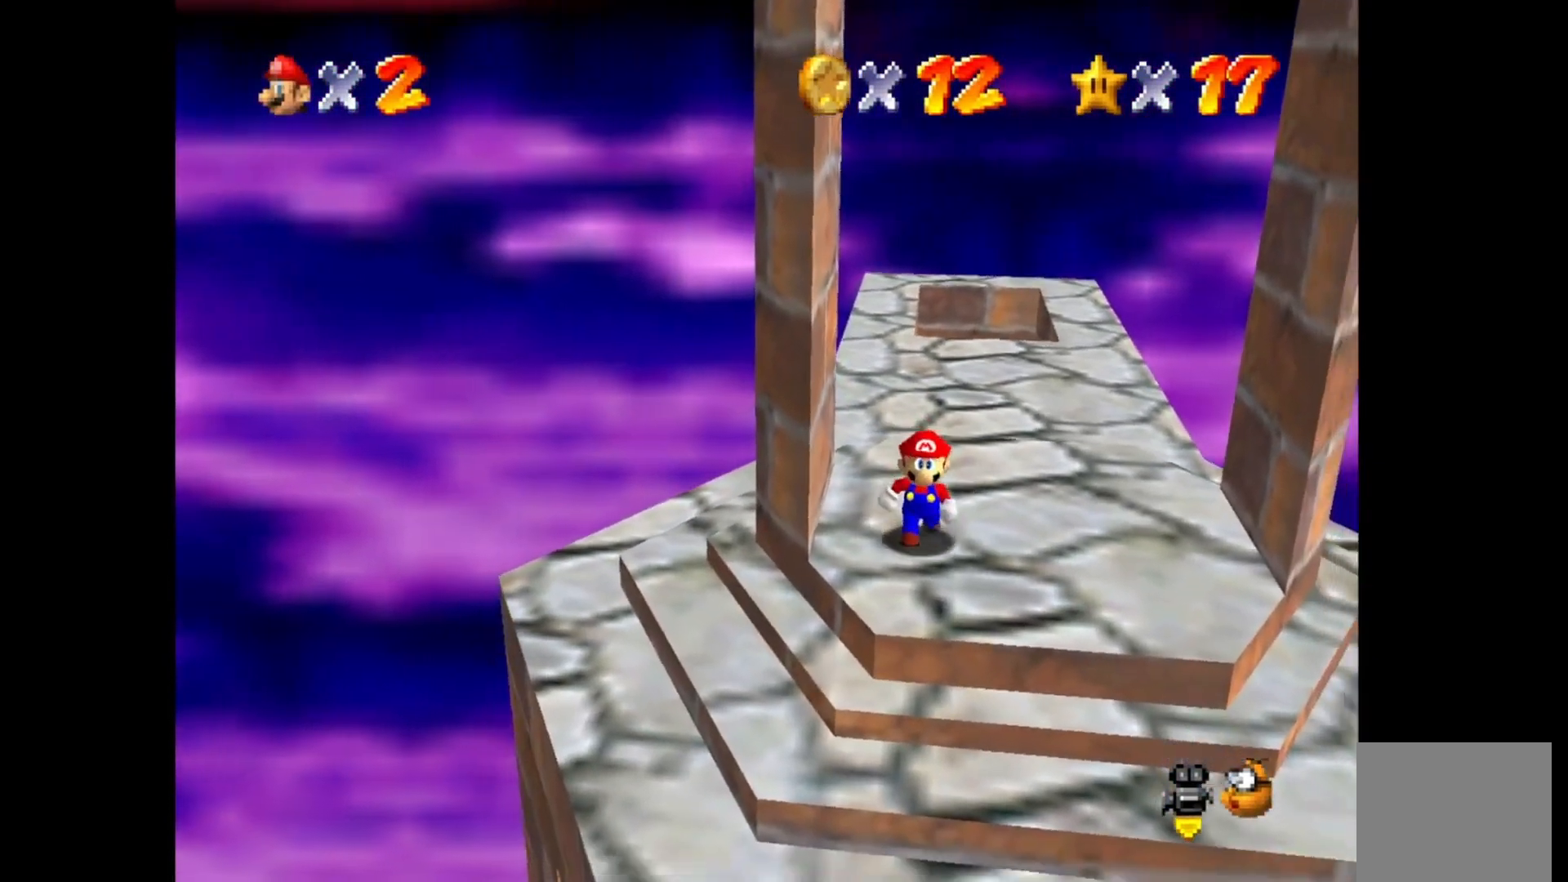
{"buttons": [], "left_stick": "center", "right_stick": "center", "events": []}
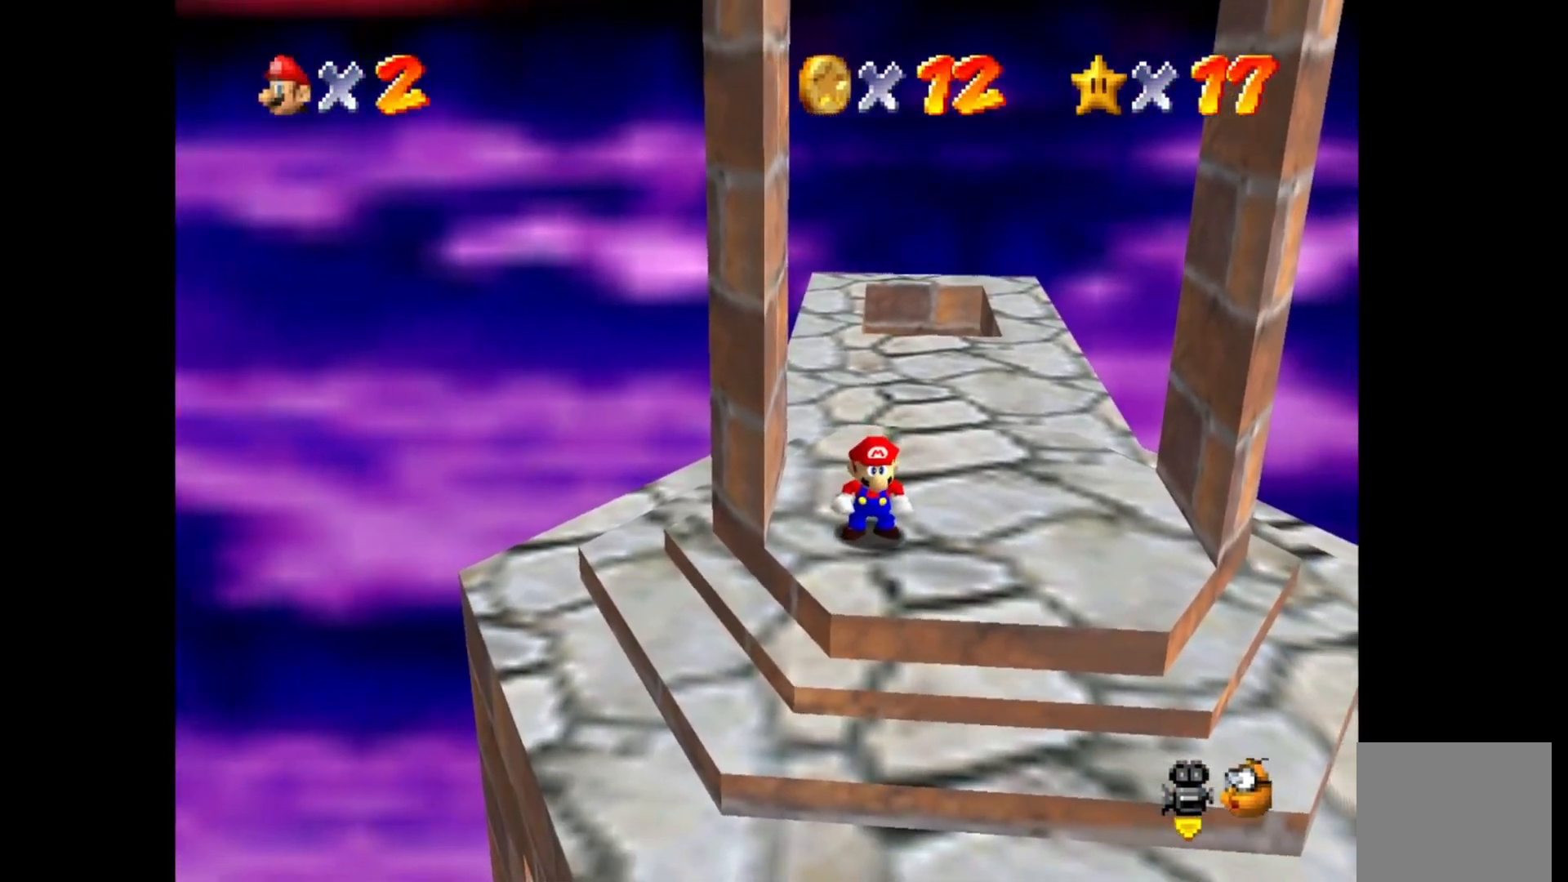
{"buttons": [], "left_stick": "right", "right_stick": "center", "events": [[50, "left_stick", "right"]]}
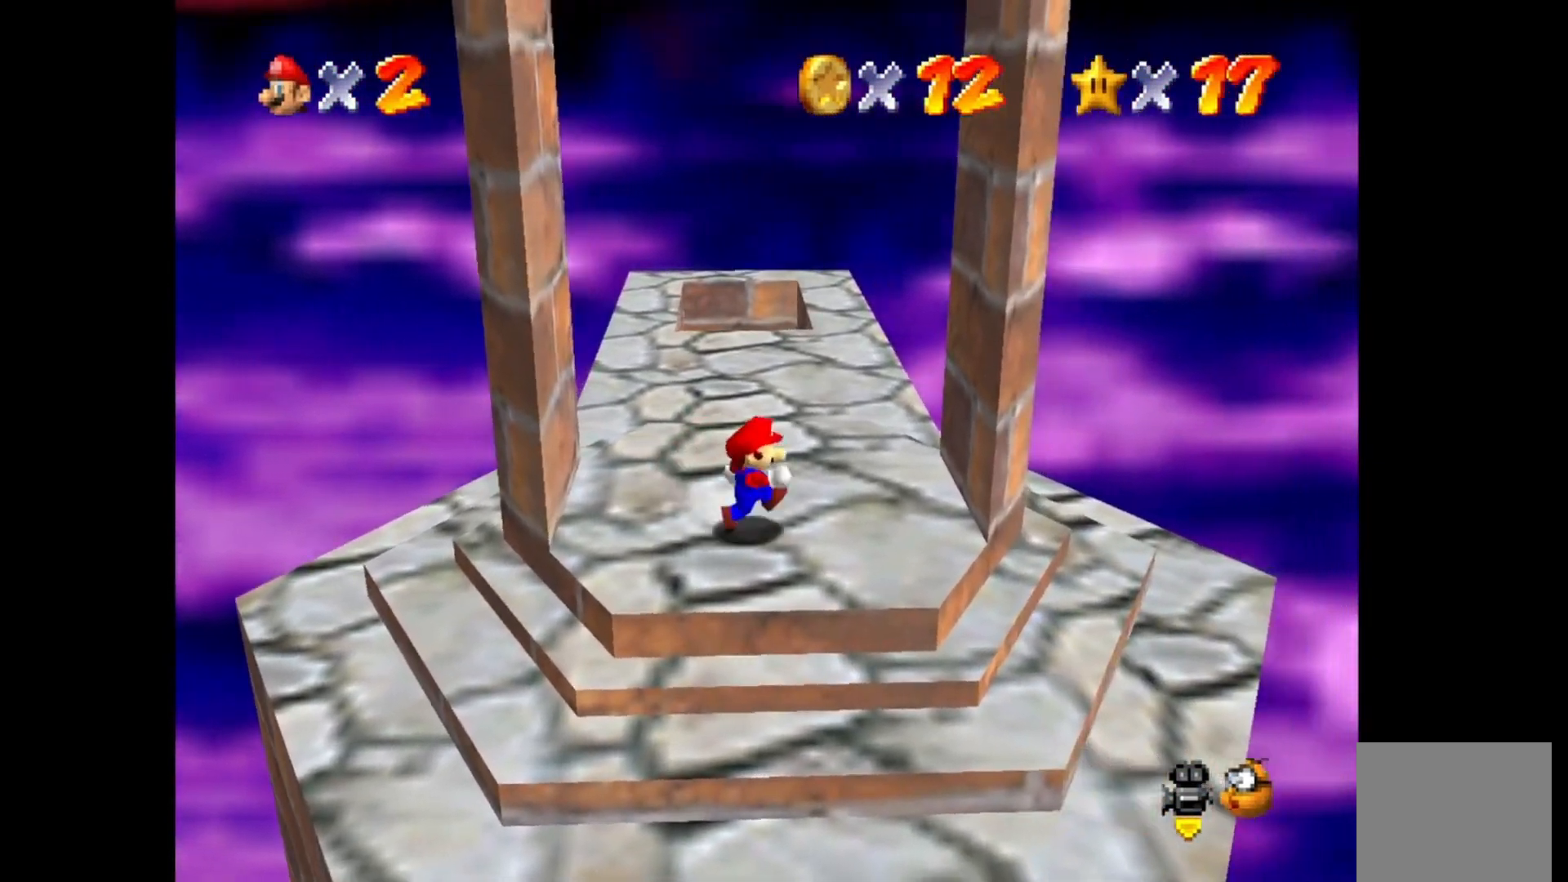
{"buttons": [], "left_stick": "left", "right_stick": "center", "events": [[17, "CROSS", "down"], [267, "CROSS", "up"], [433, "left_stick", "center"], [500, "left_stick", "left"]]}
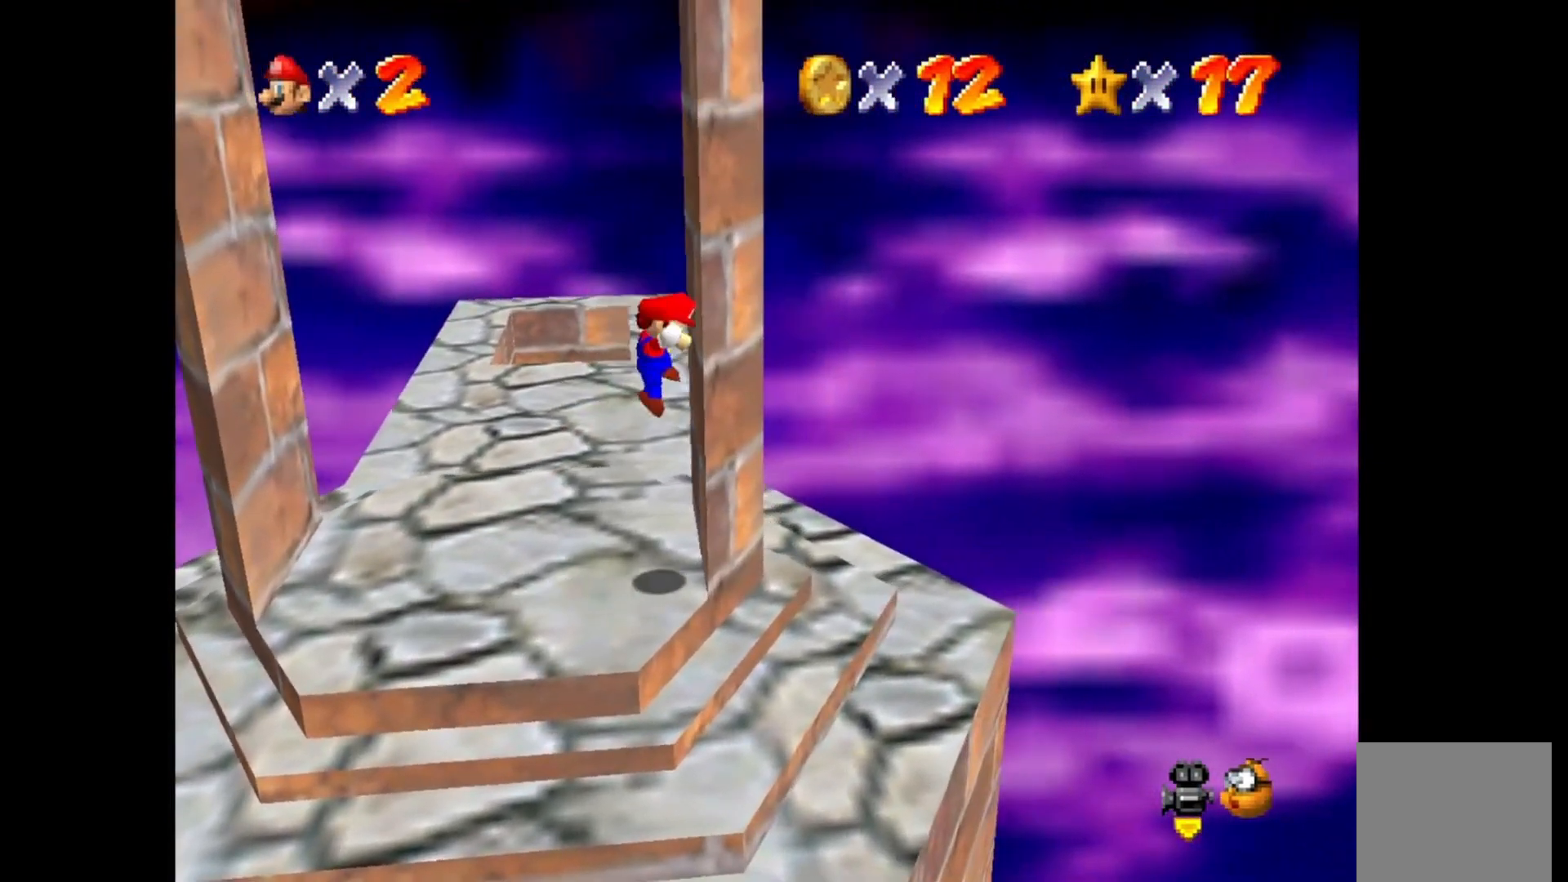
{"buttons": [], "left_stick": "left", "right_stick": "center", "events": [[33, "CROSS", "down"], [150, "CROSS", "up"]]}
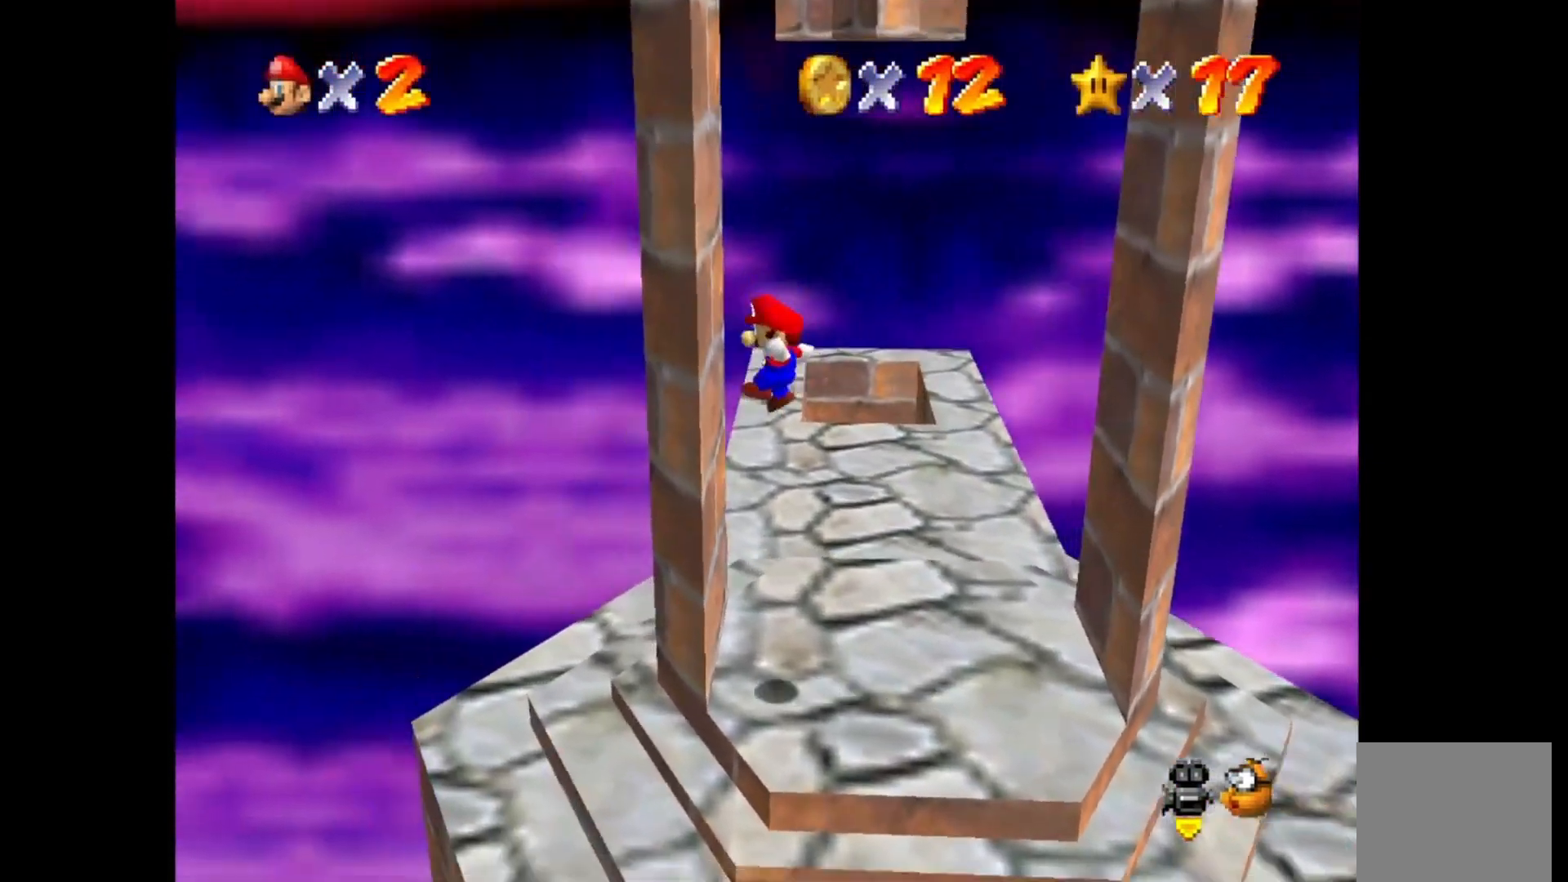
{"buttons": [], "left_stick": "right", "right_stick": "center", "events": [[83, "left_stick", "right"], [117, "CROSS", "down"], [400, "CROSS", "up"]]}
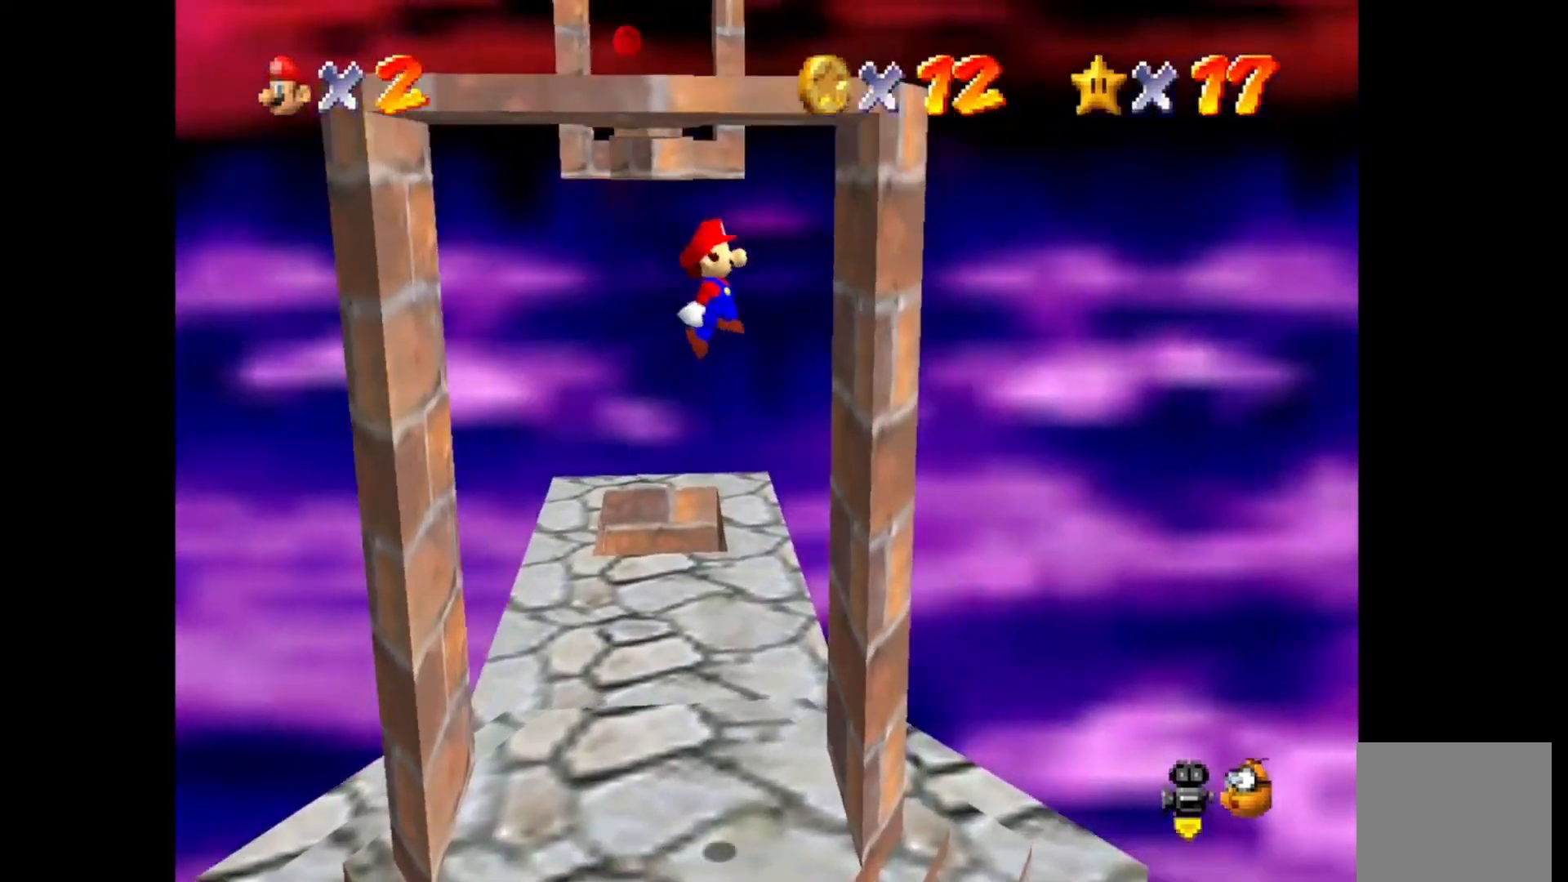
{"buttons": ["CROSS"], "left_stick": "up-right", "right_stick": "center", "events": [[217, "CROSS", "down"], [233, "left_stick", "down-right"], [400, "left_stick", "right"], [500, "left_stick", "up-right"]]}
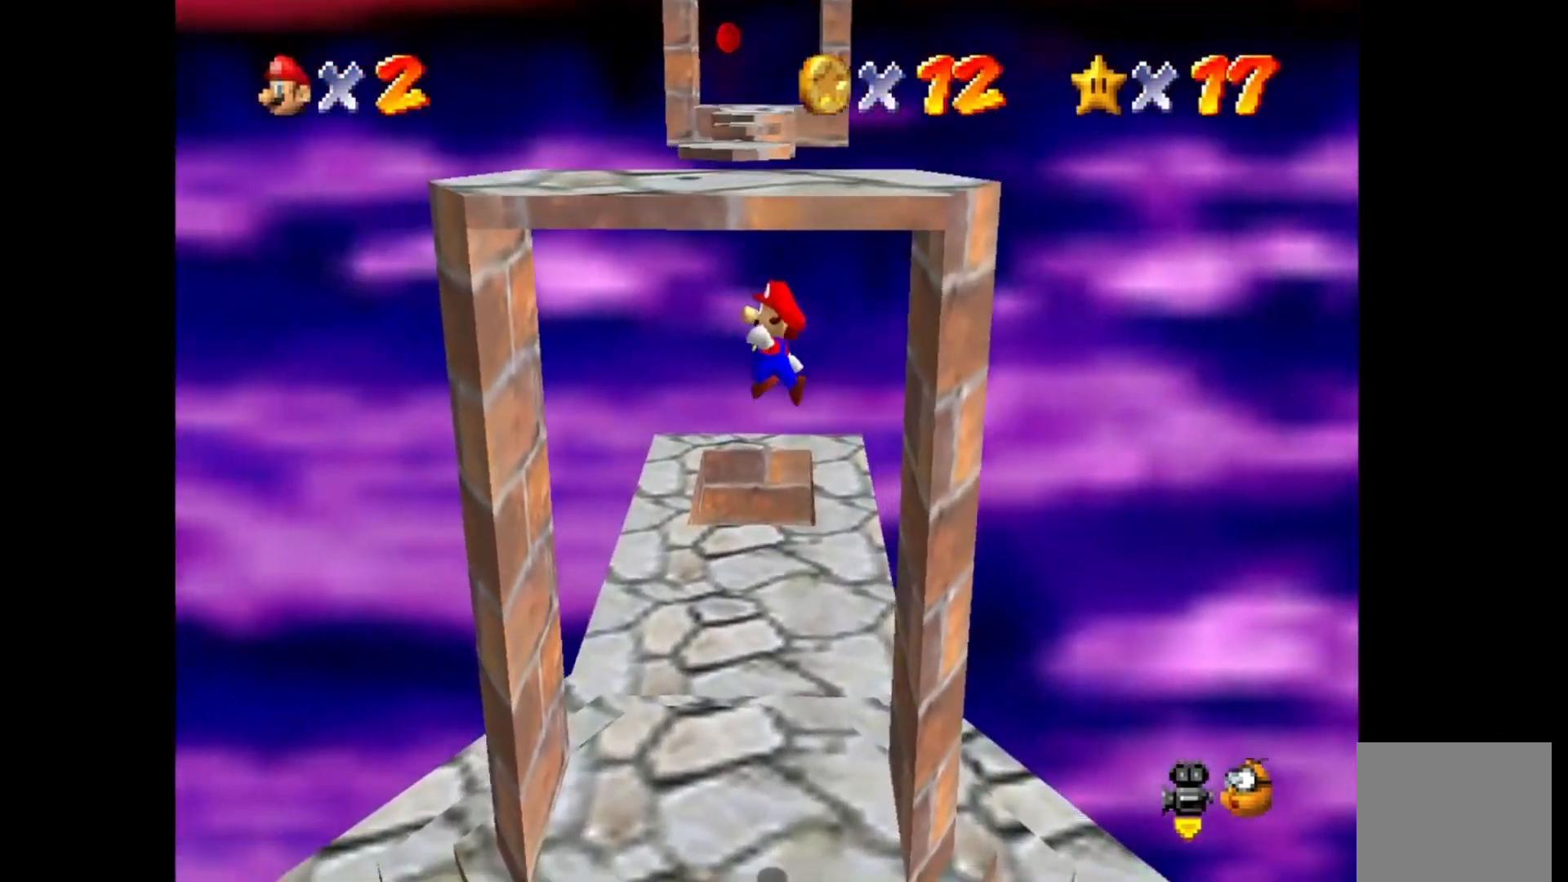
{"buttons": [], "left_stick": "center", "right_stick": "center", "events": [[250, "CROSS", "up"], [283, "left_stick", "center"]]}
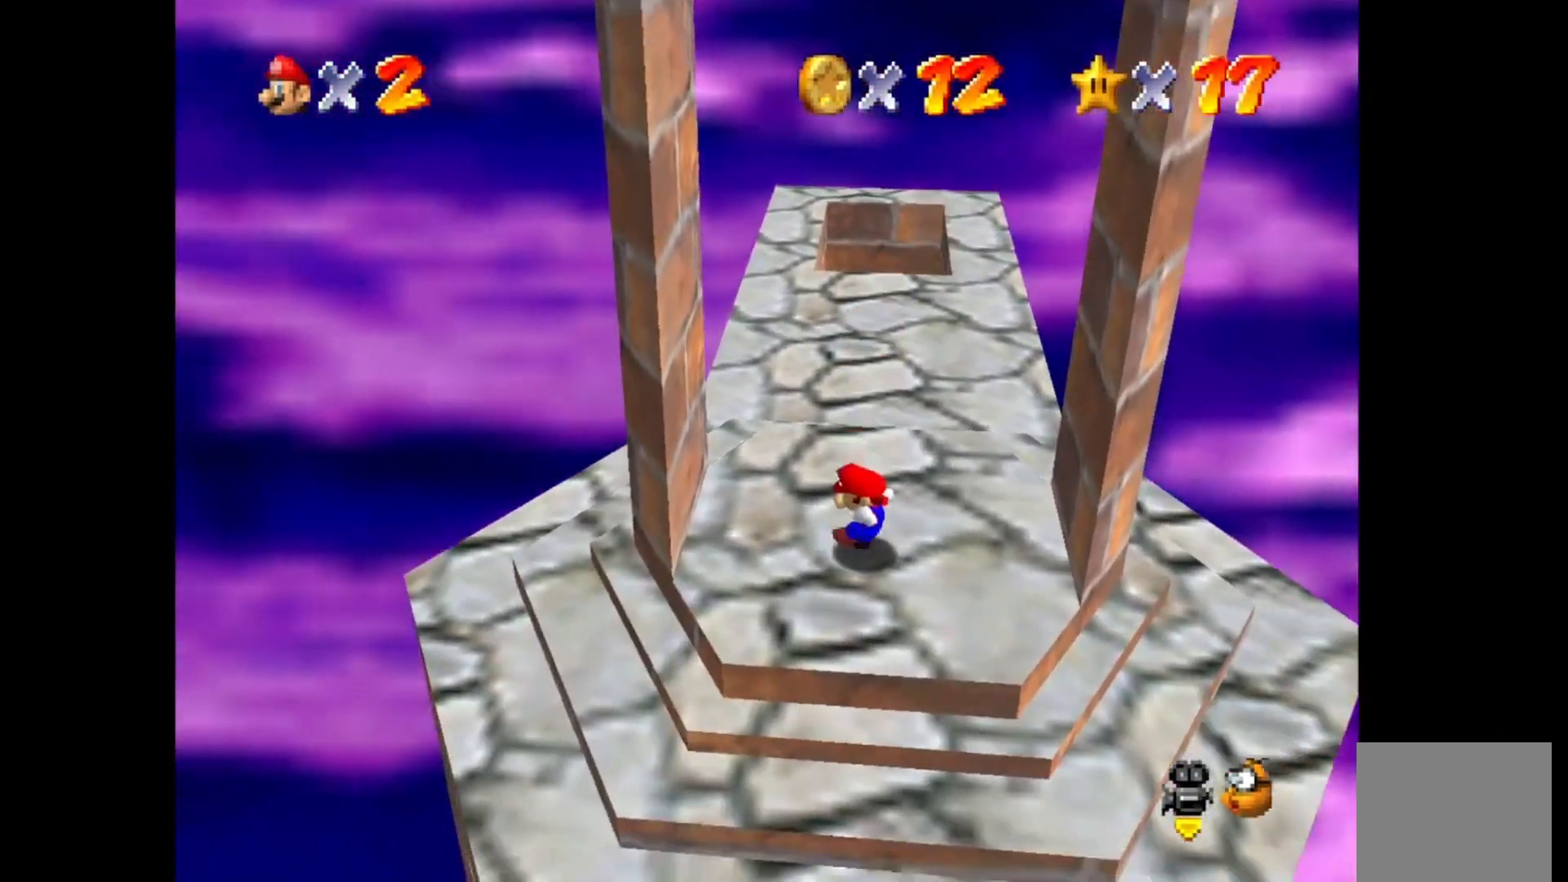
{"buttons": [], "left_stick": "down-right", "right_stick": "center", "events": [[383, "CROSS", "down"], [400, "left_stick", "down-right"], [500, "CROSS", "up"]]}
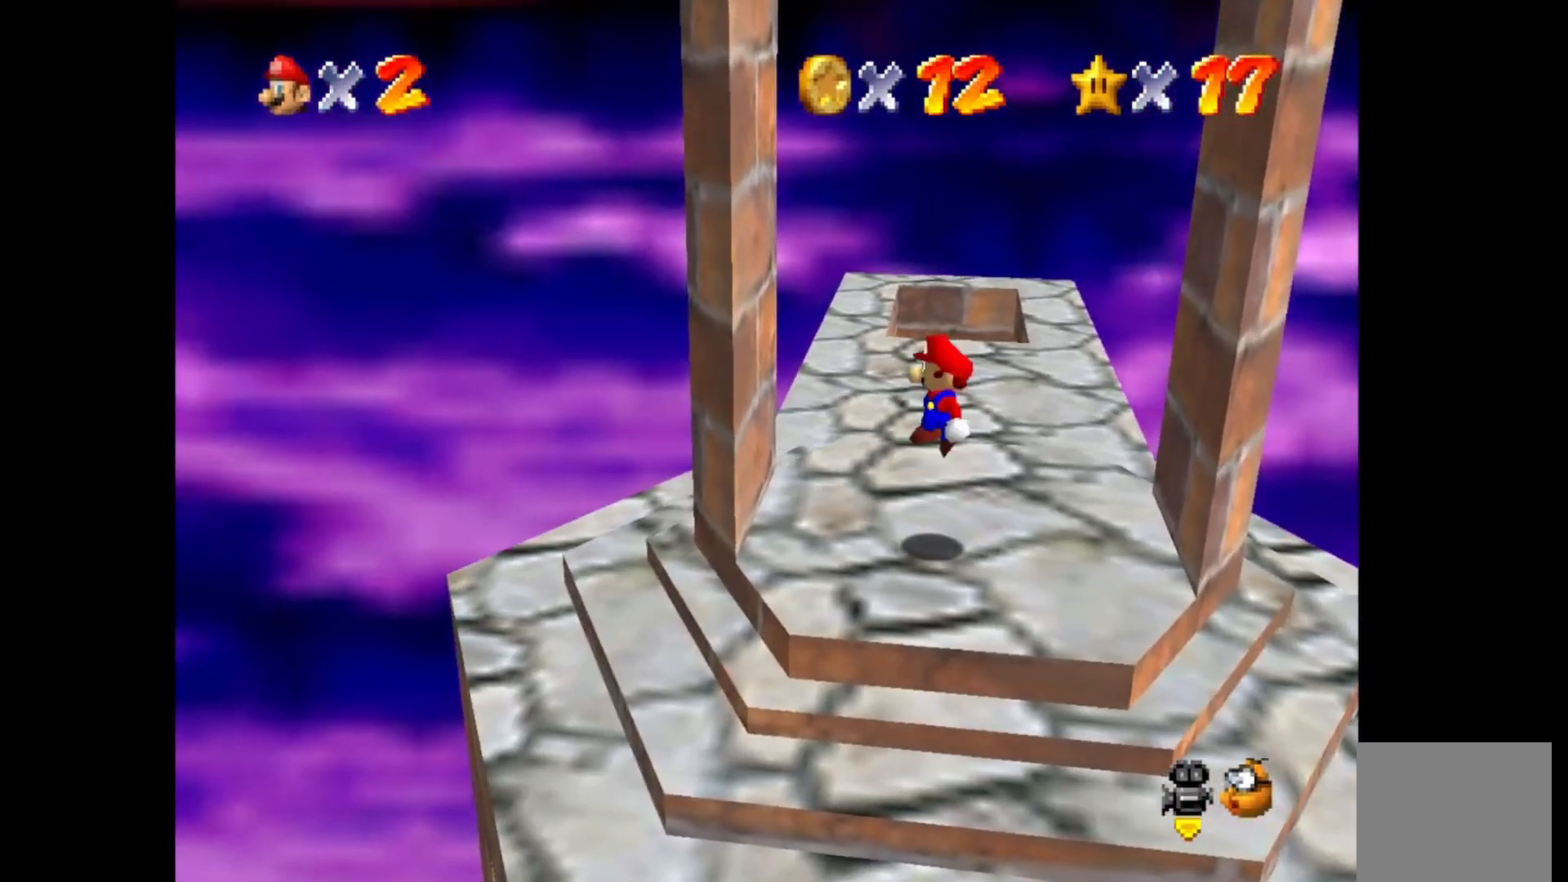
{"buttons": [], "left_stick": "center", "right_stick": "center", "events": [[183, "left_stick", "center"]]}
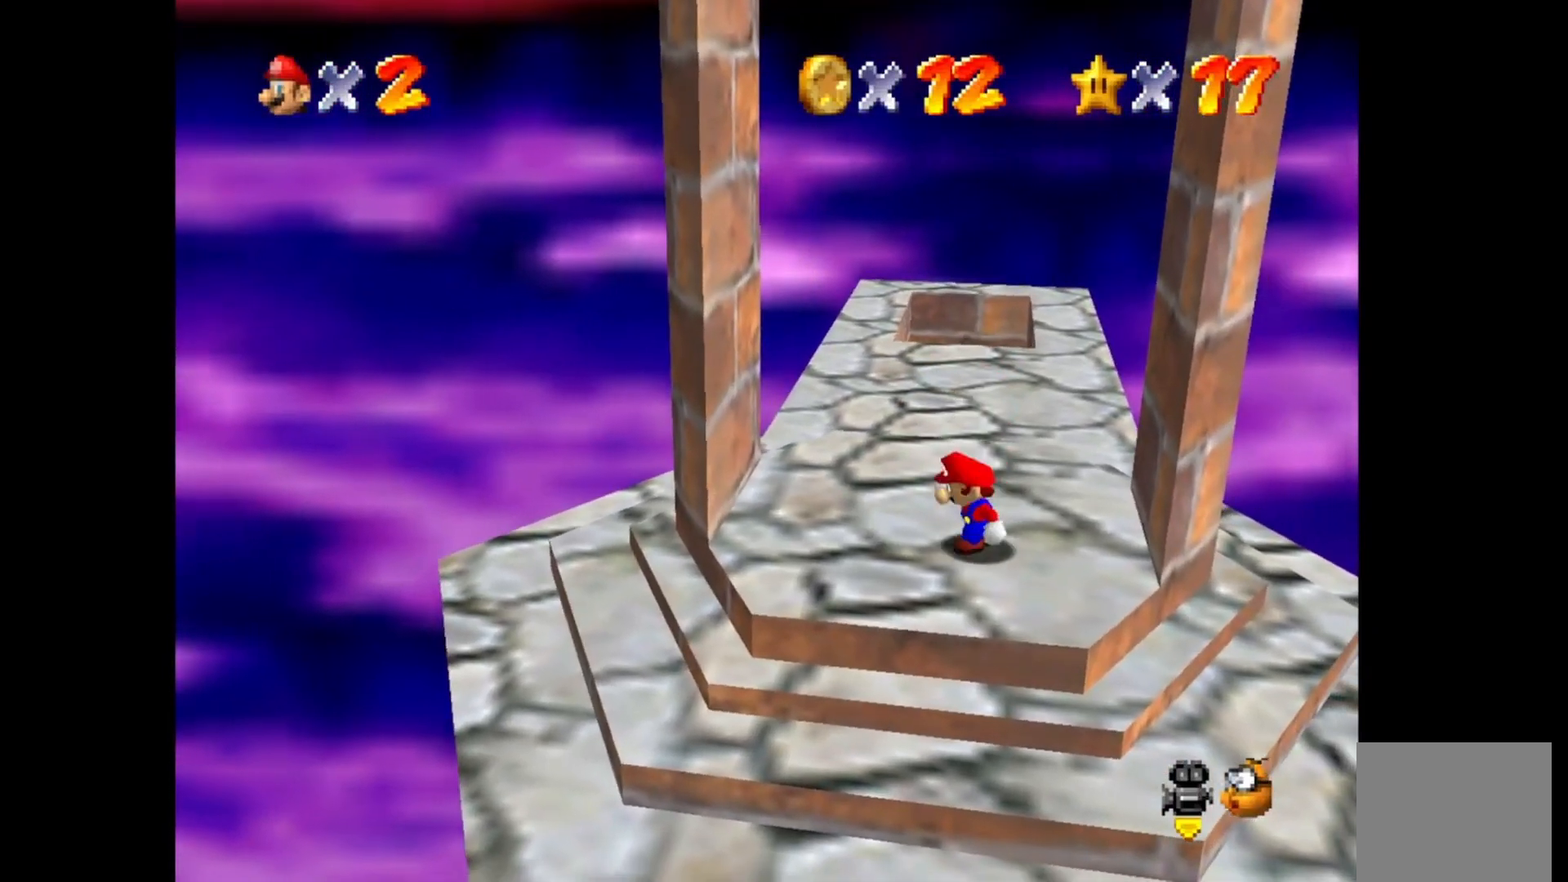
{"buttons": [], "left_stick": "left", "right_stick": "center", "events": [[217, "left_stick", "left"]]}
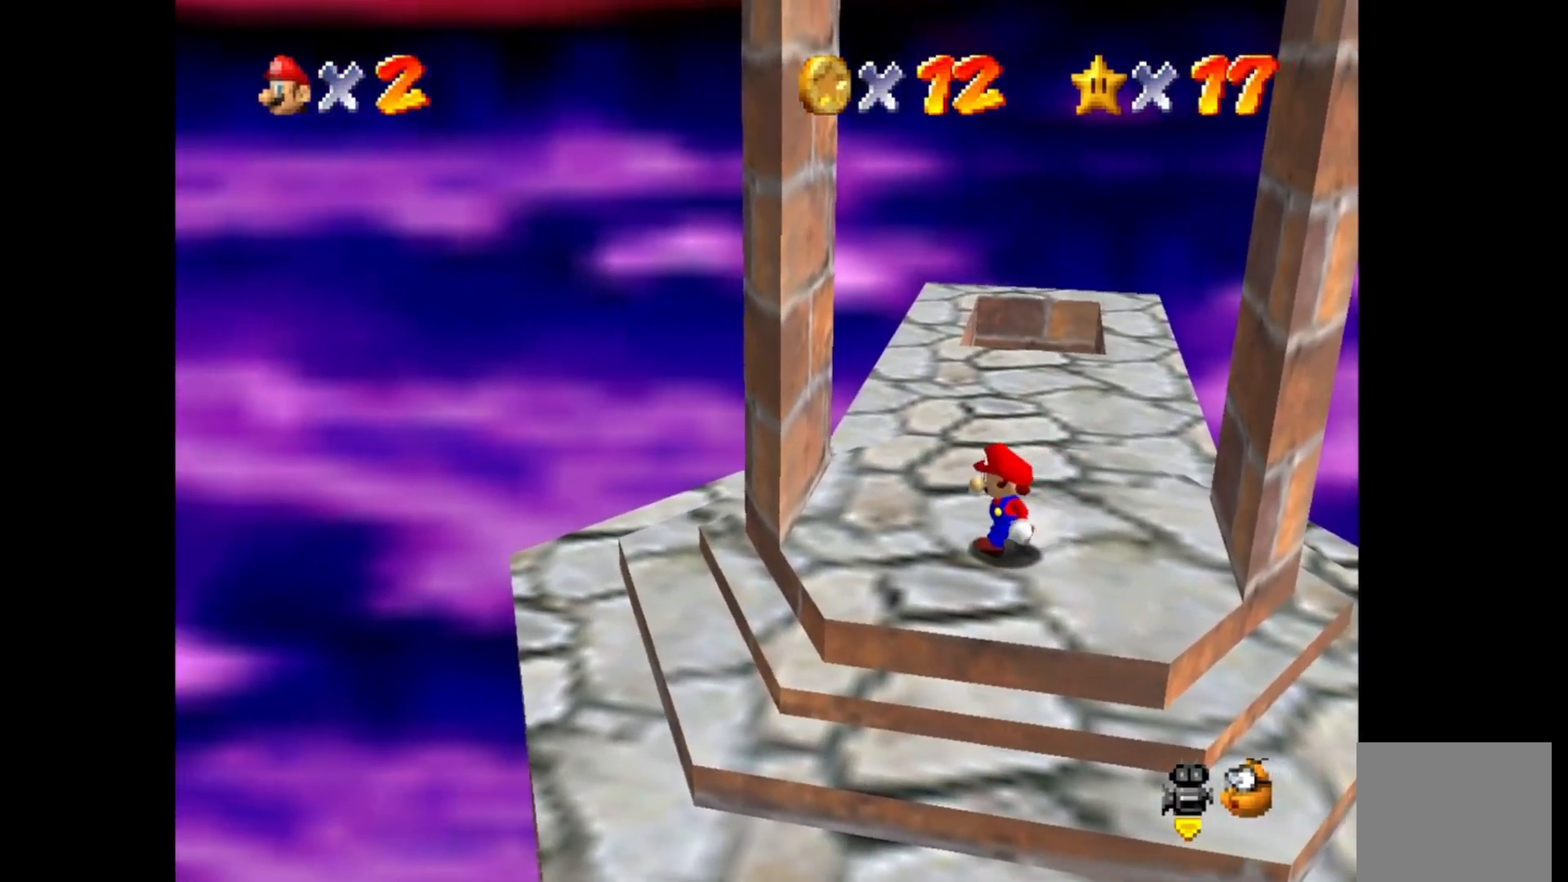
{"buttons": ["CROSS"], "left_stick": "right", "right_stick": "center", "events": [[83, "CROSS", "down"], [267, "CROSS", "up"], [467, "left_stick", "right"], [500, "CROSS", "down"]]}
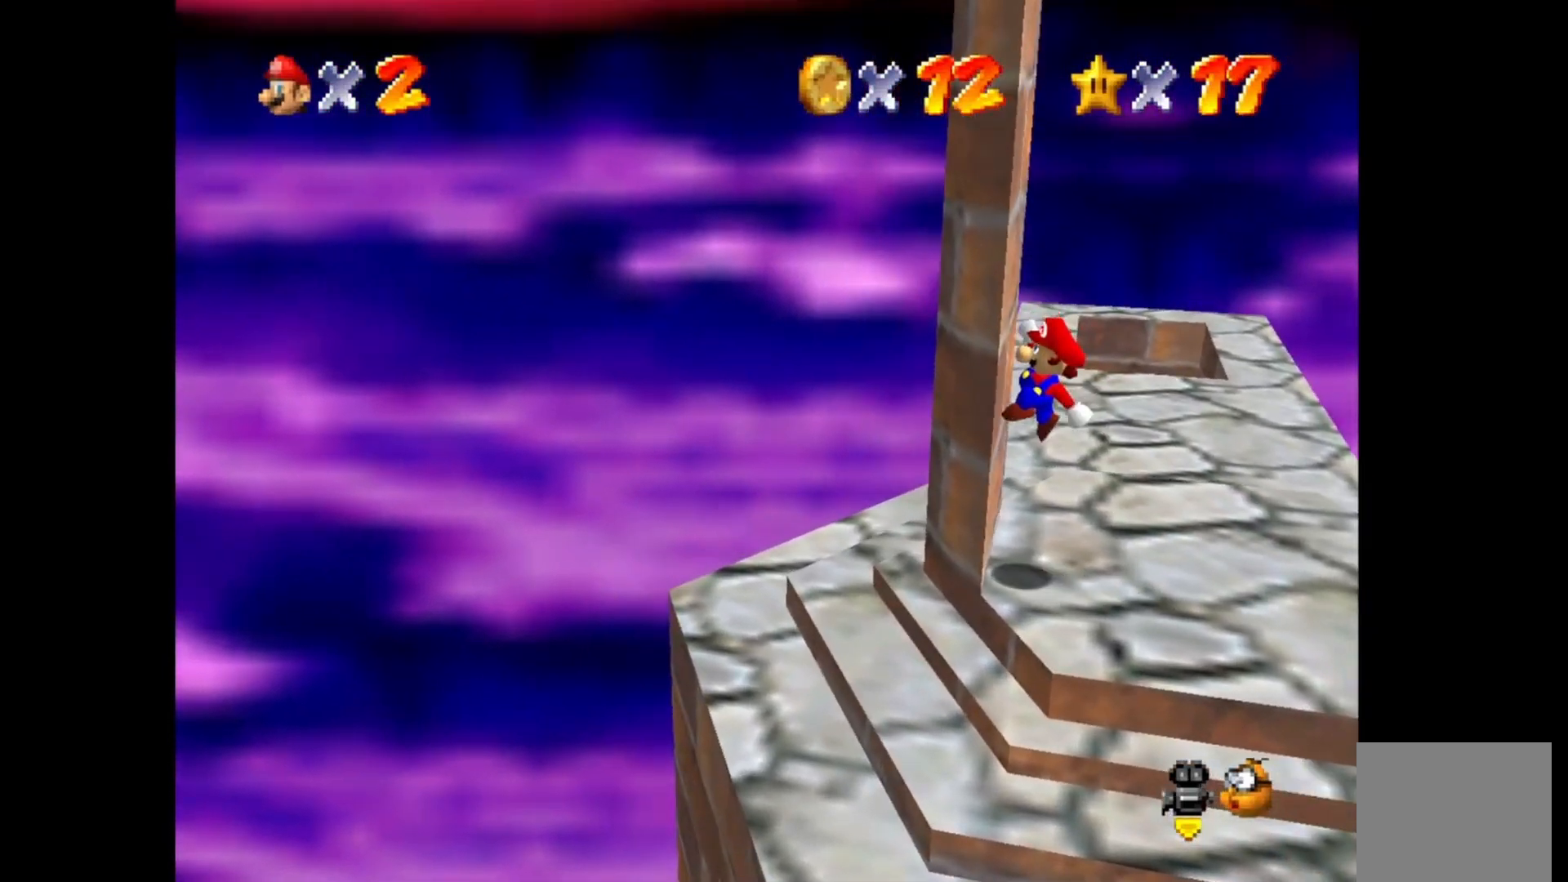
{"buttons": [], "left_stick": "right", "right_stick": "center", "events": [[200, "CROSS", "up"]]}
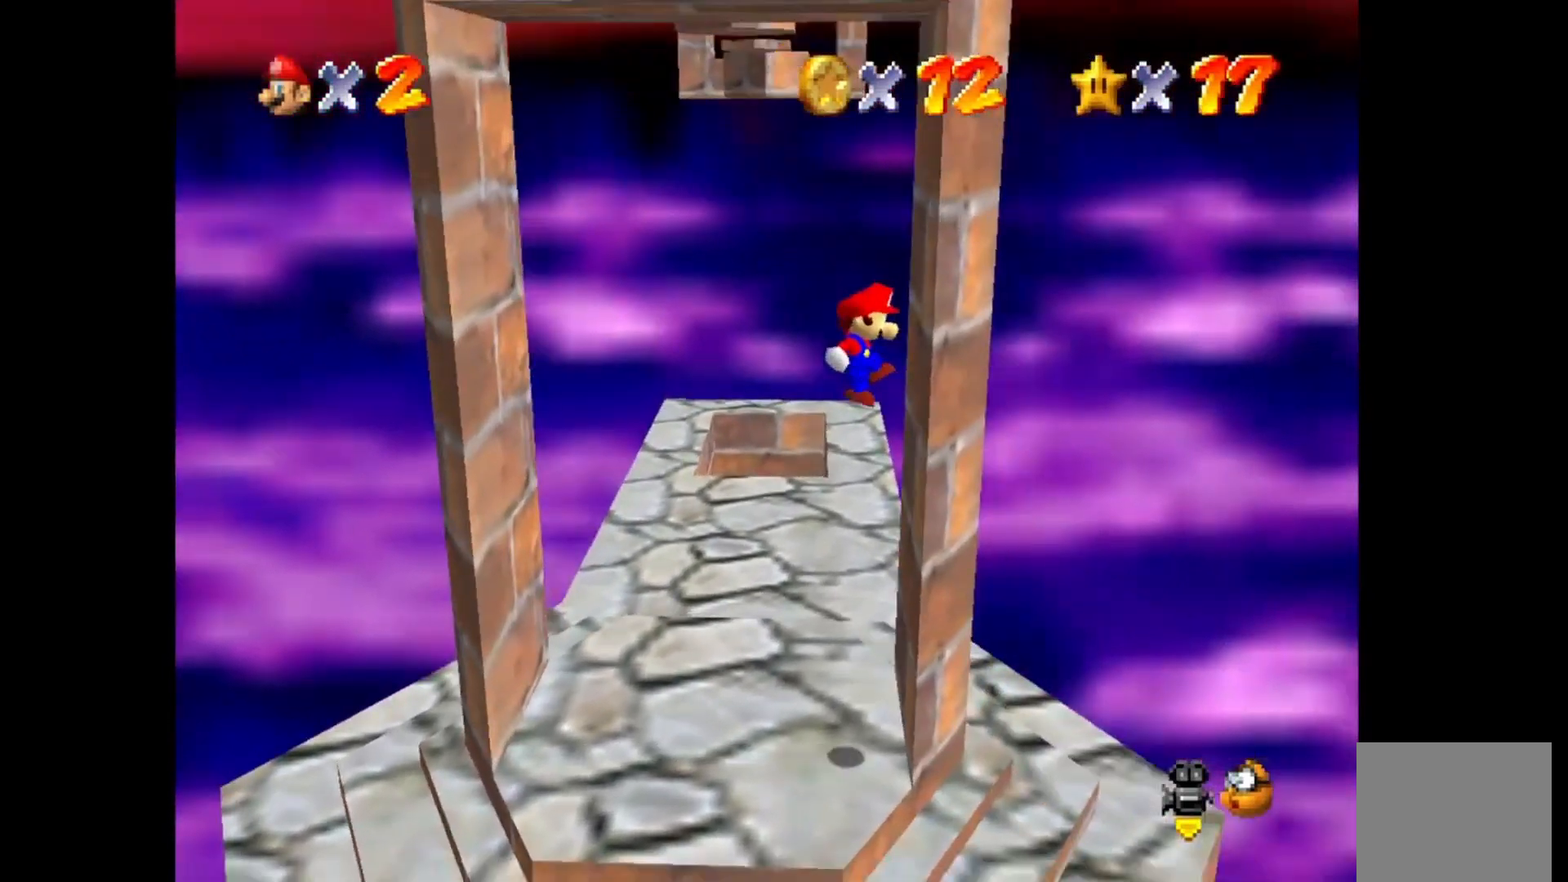
{"buttons": [], "left_stick": "left", "right_stick": "center", "events": [[117, "left_stick", "left"], [133, "CROSS", "down"], [267, "CROSS", "up"]]}
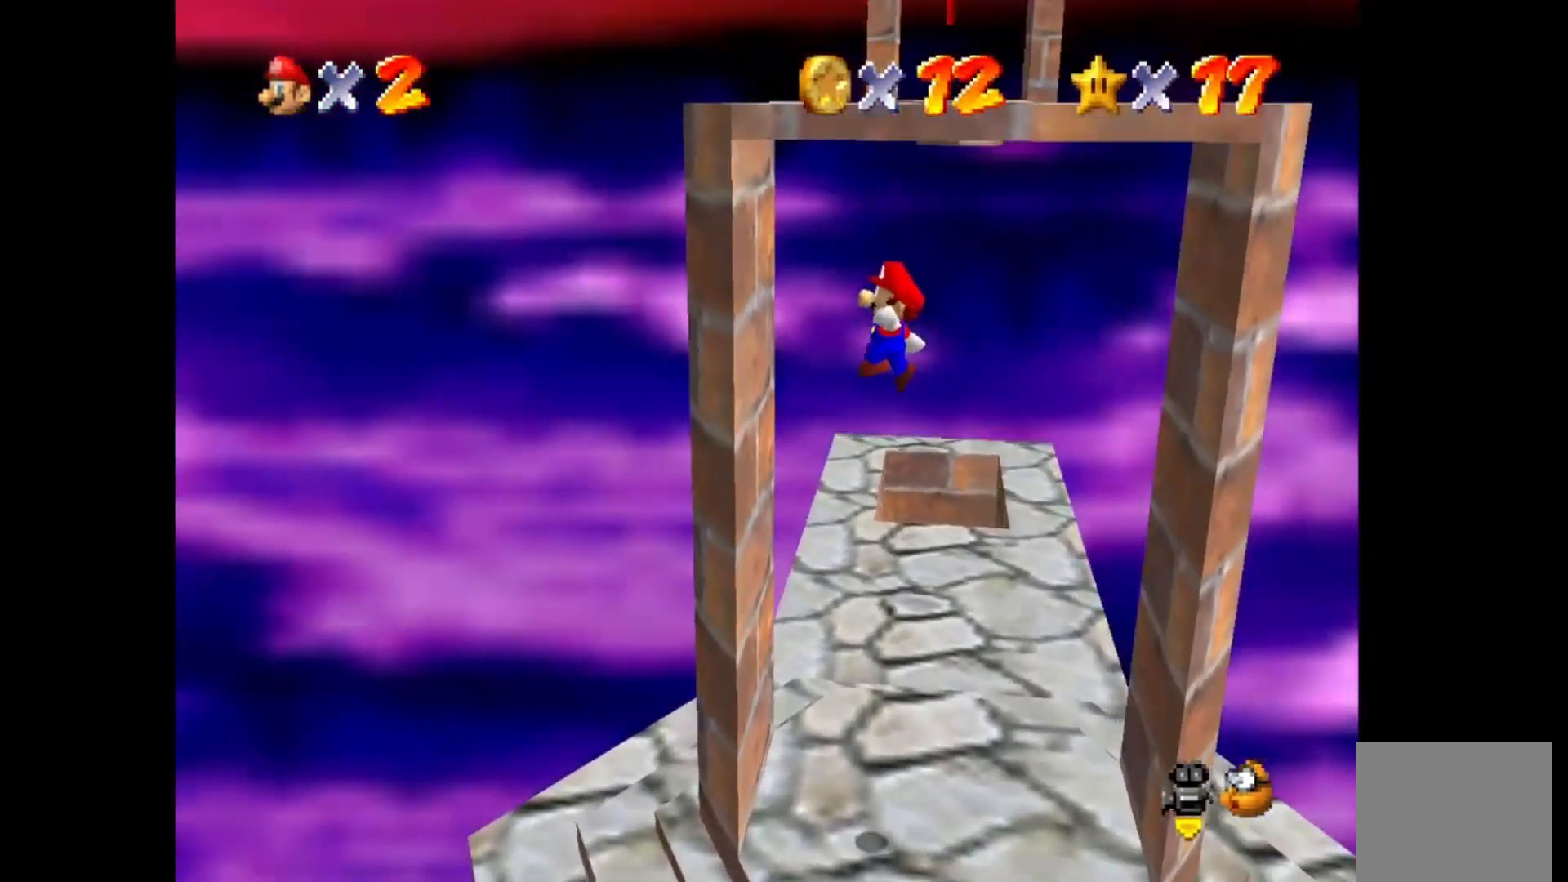
{"buttons": ["CROSS"], "left_stick": "left", "right_stick": "center", "events": [[150, "left_stick", "down"], [200, "CROSS", "down"], [200, "left_stick", "down-right"], [400, "left_stick", "left"]]}
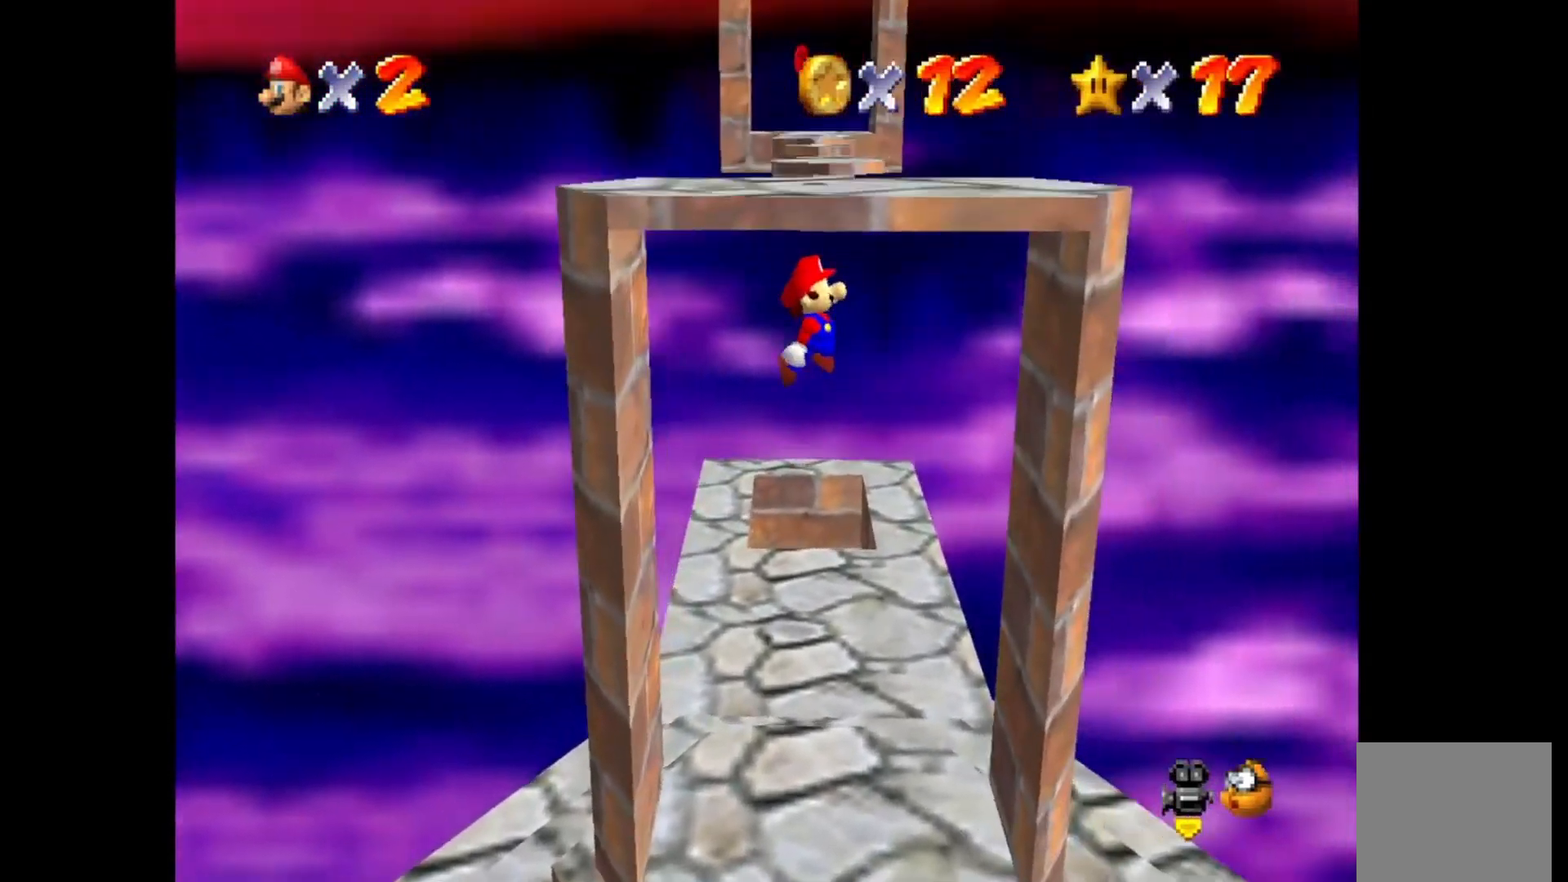
{"buttons": [], "left_stick": "down-right", "right_stick": "center", "events": [[200, "left_stick", "down-right"], [267, "CROSS", "up"]]}
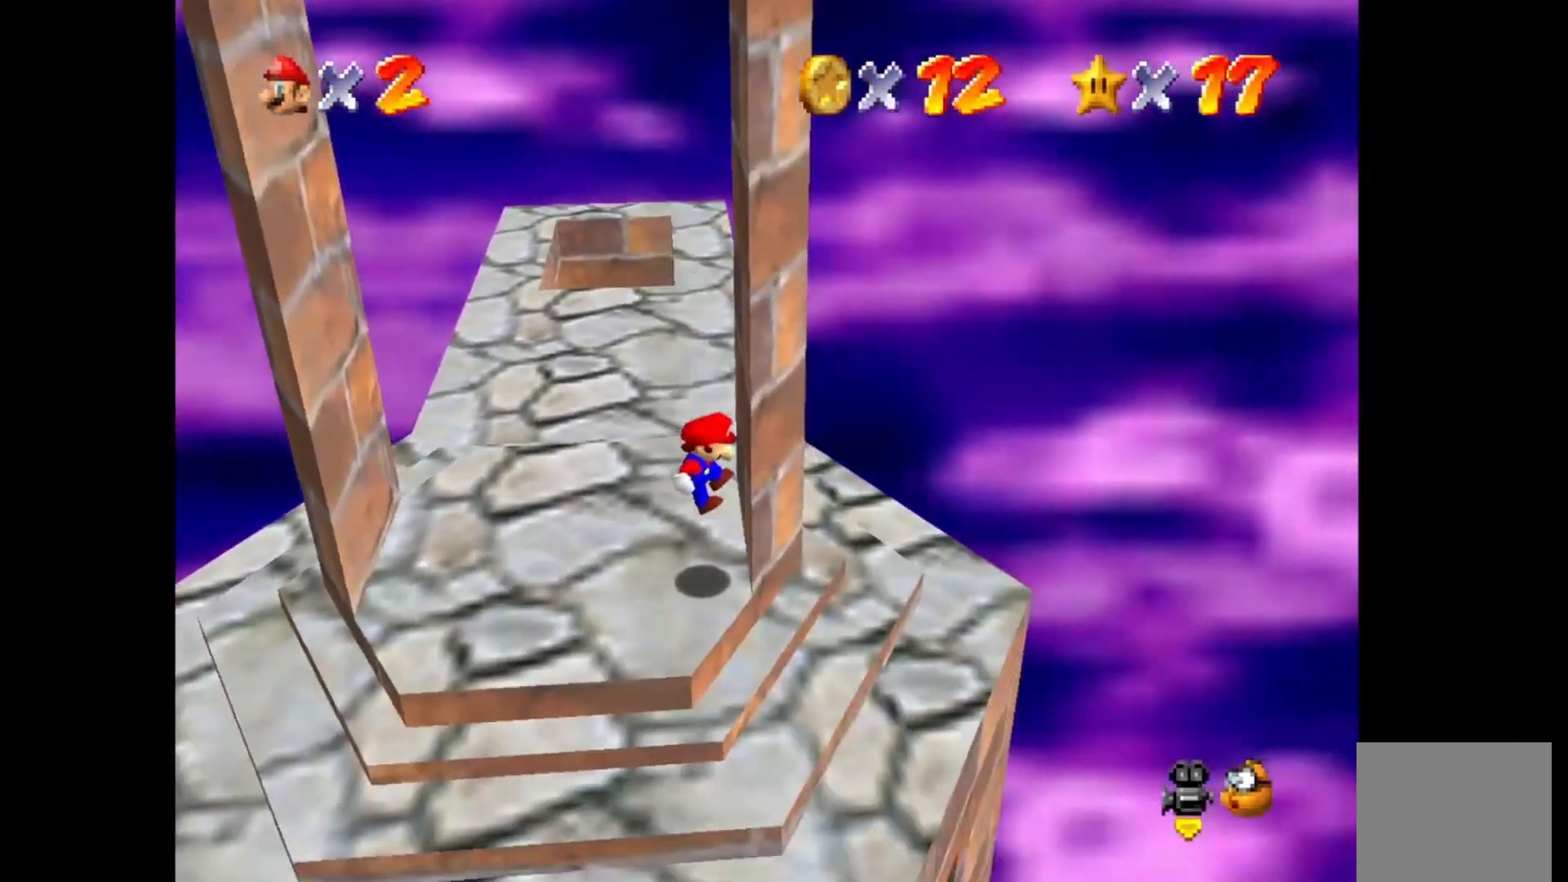
{"buttons": [], "left_stick": "left", "right_stick": "center", "events": [[33, "CROSS", "down"], [117, "left_stick", "left"], [267, "CROSS", "up"]]}
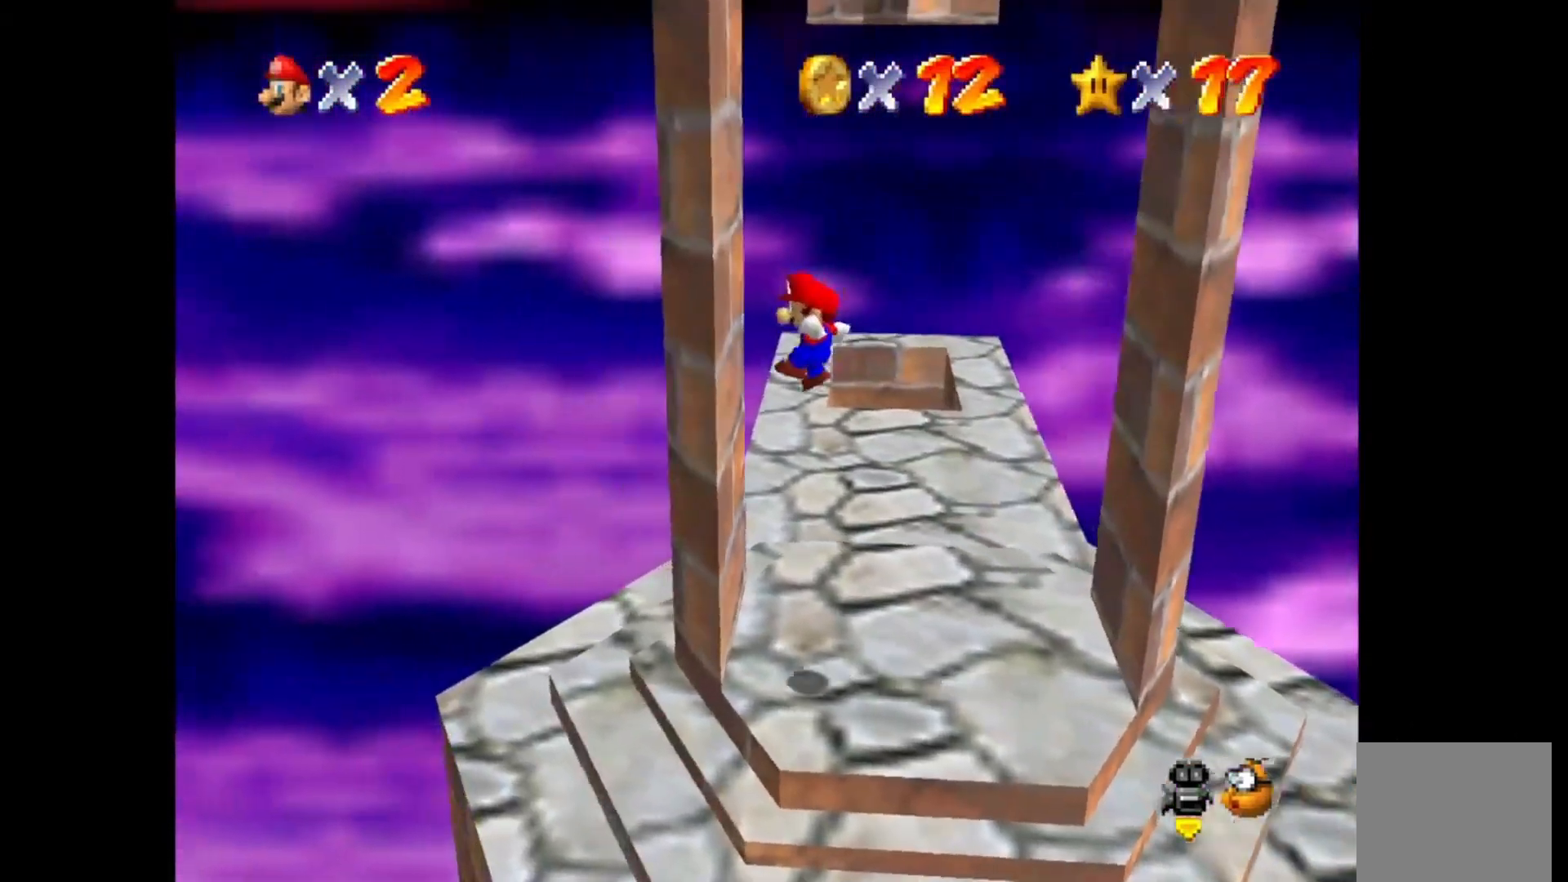
{"buttons": [], "left_stick": "right", "right_stick": "right", "events": [[67, "left_stick", "right"], [117, "CROSS", "down"], [333, "CROSS", "up"], [500, "right_stick", "right"]]}
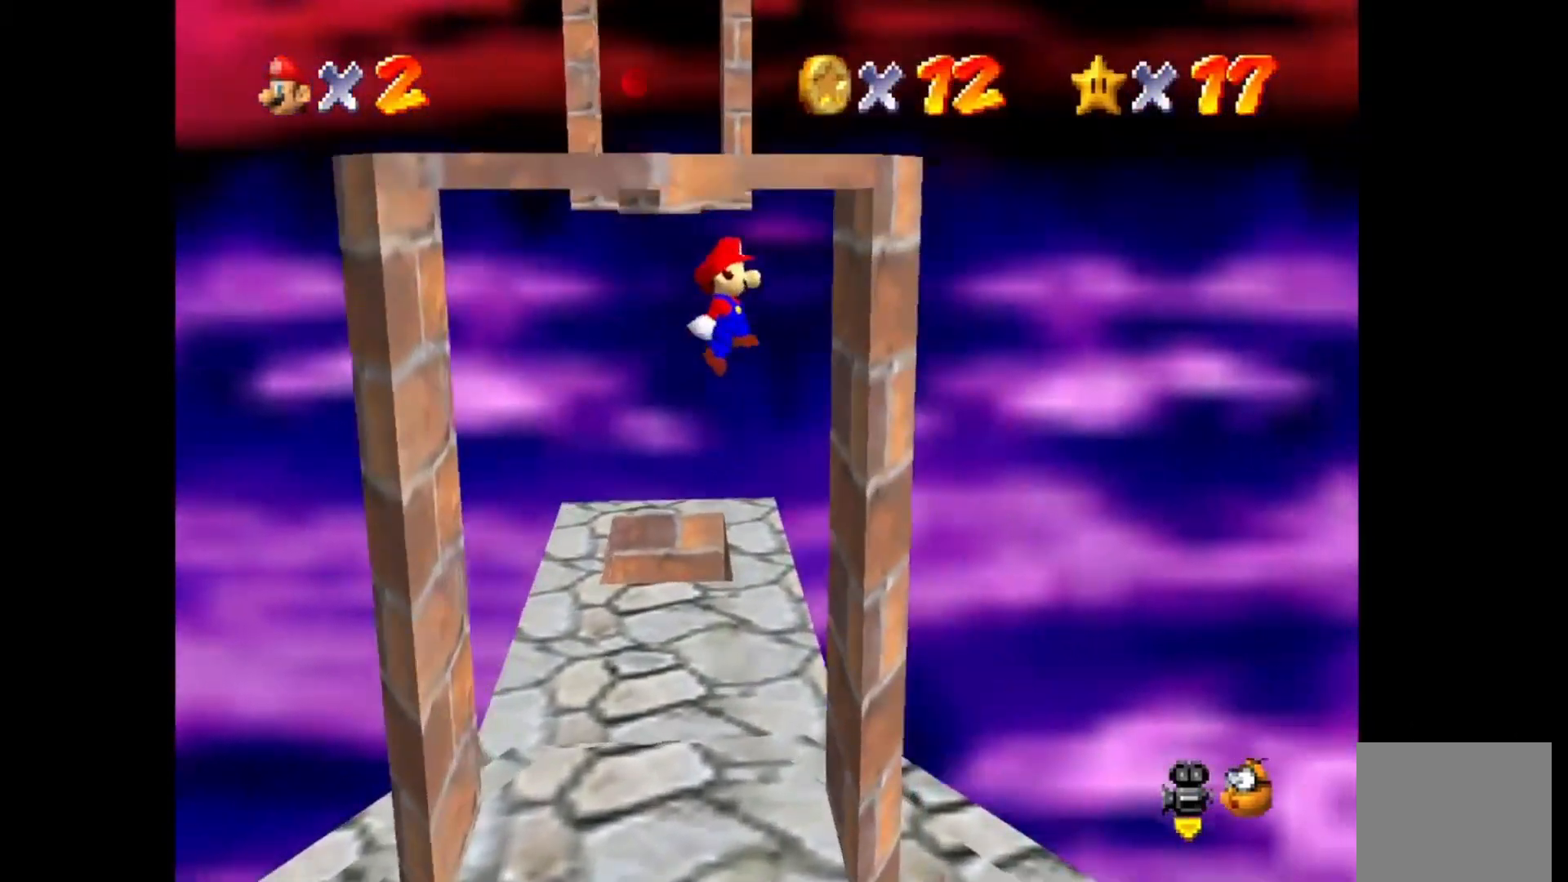
{"buttons": ["CROSS"], "left_stick": "right", "right_stick": "center", "events": [[217, "CROSS", "down"], [217, "left_stick", "down-right"], [267, "right_stick", "center"], [300, "L3", "down"], [450, "L3", "up"], [450, "left_stick", "right"]]}
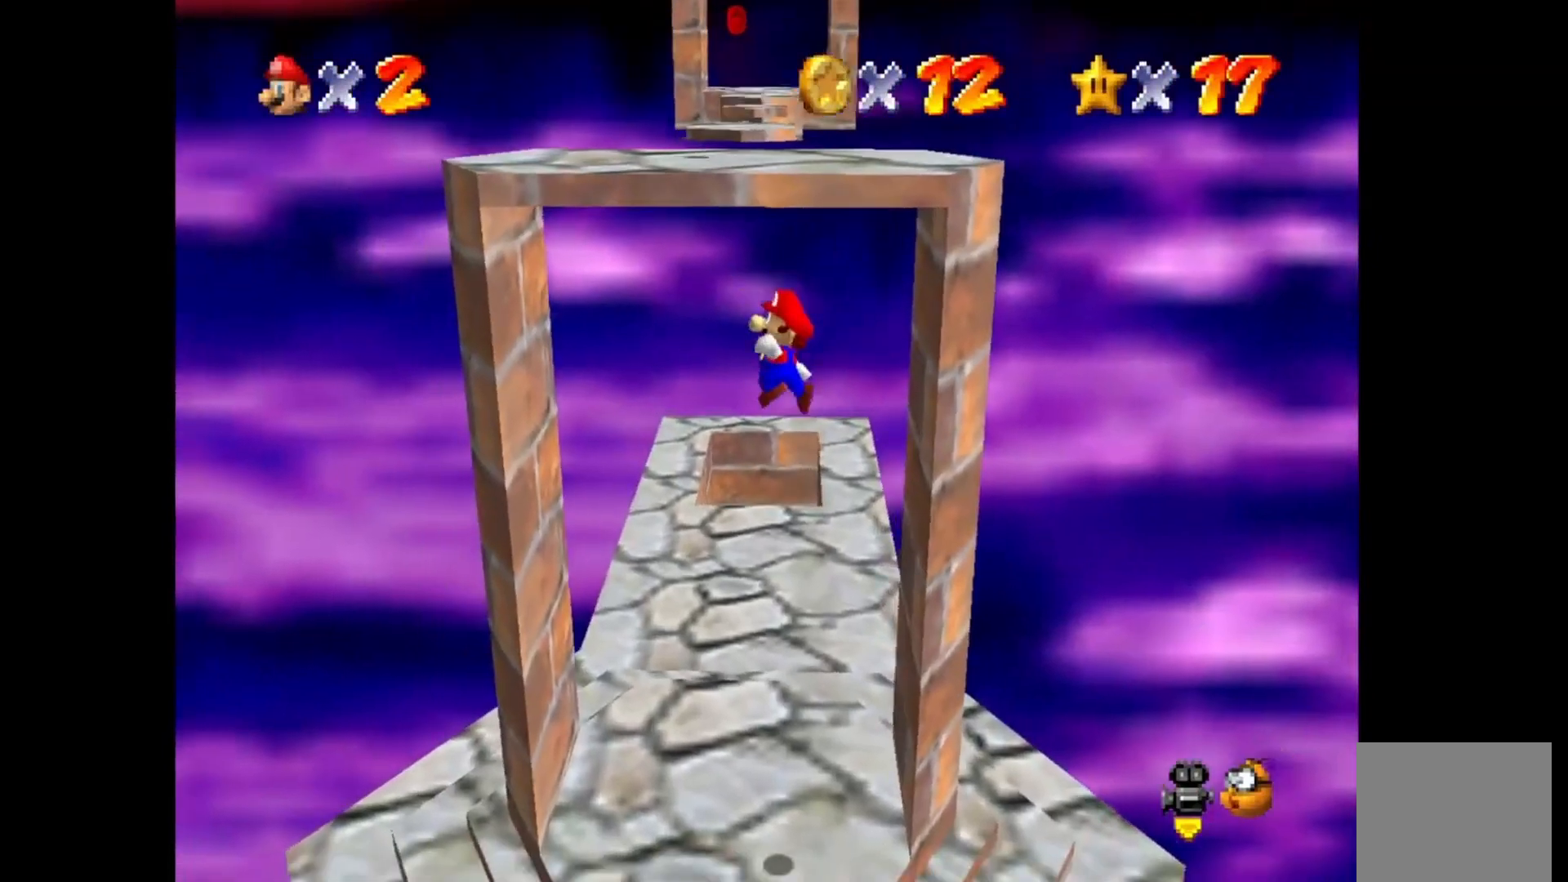
{"buttons": [], "left_stick": "down-left", "right_stick": "center", "events": [[33, "left_stick", "up-right"], [217, "left_stick", "left"], [233, "CROSS", "up"], [333, "left_stick", "down-left"]]}
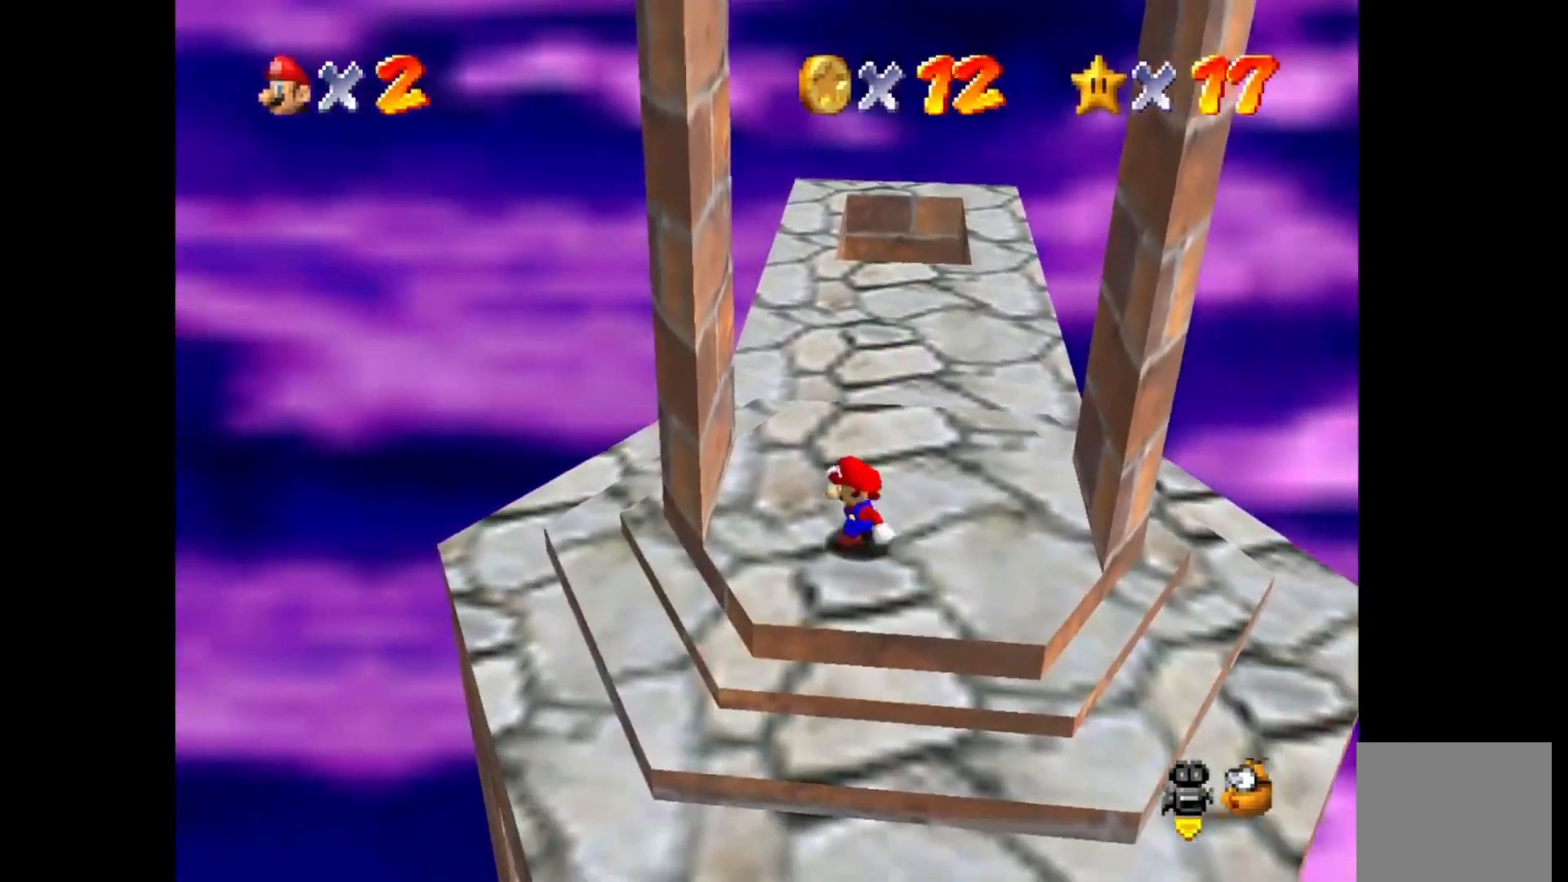
{"buttons": ["CROSS"], "left_stick": "down-right", "right_stick": "center", "events": [[67, "CROSS", "down"], [67, "left_stick", "left"], [267, "CROSS", "up"], [333, "left_stick", "down-left"], [500, "CROSS", "down"], [500, "left_stick", "down-right"]]}
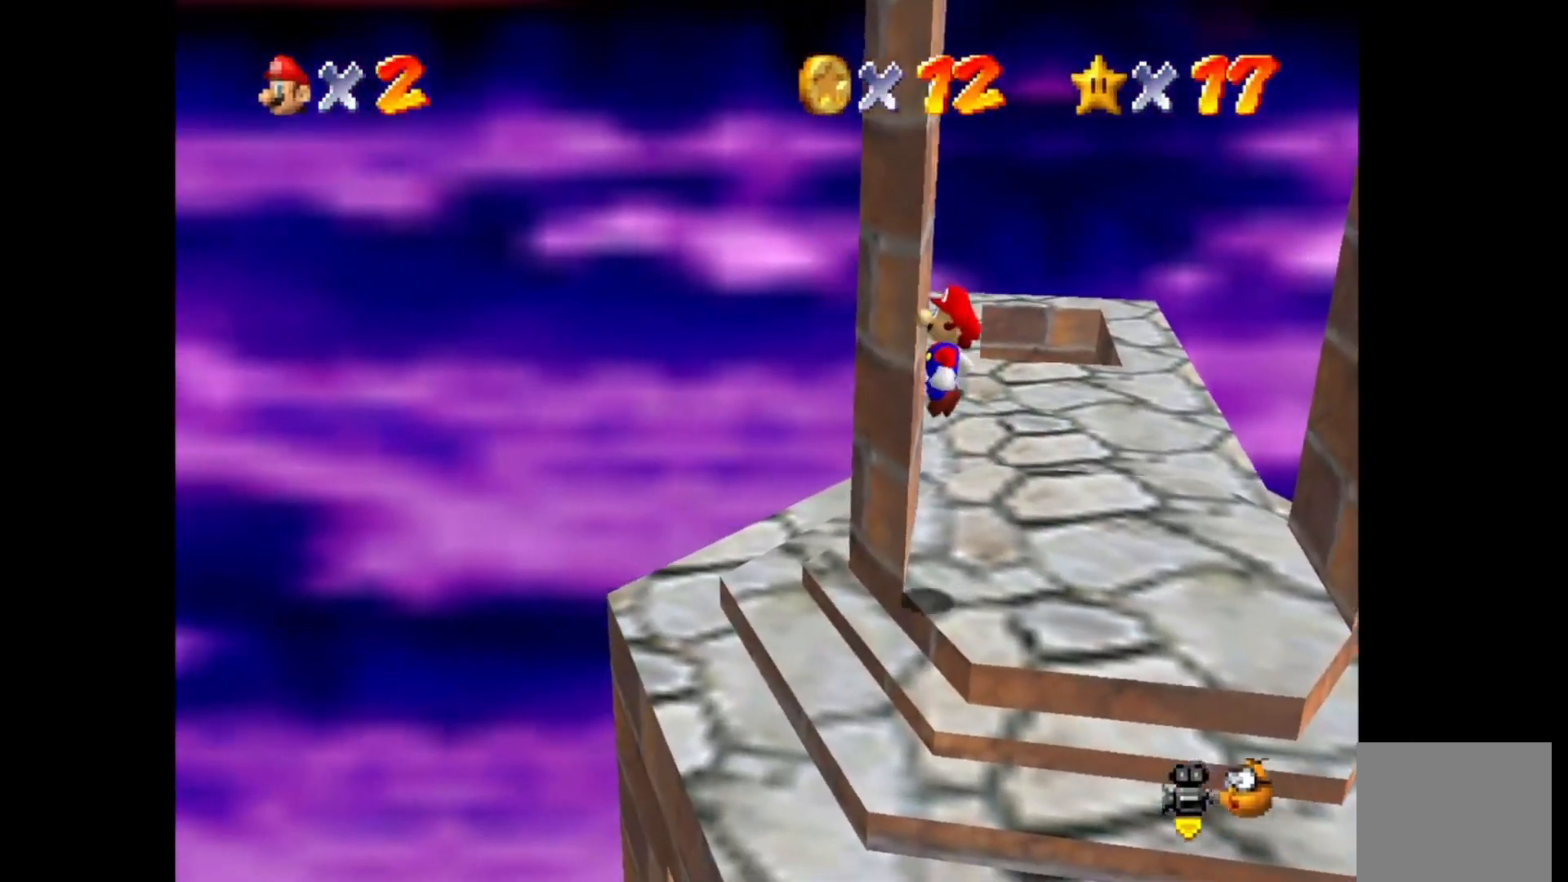
{"buttons": [], "left_stick": "center", "right_stick": "center", "events": [[67, "left_stick", "right"], [233, "CROSS", "up"], [467, "left_stick", "center"]]}